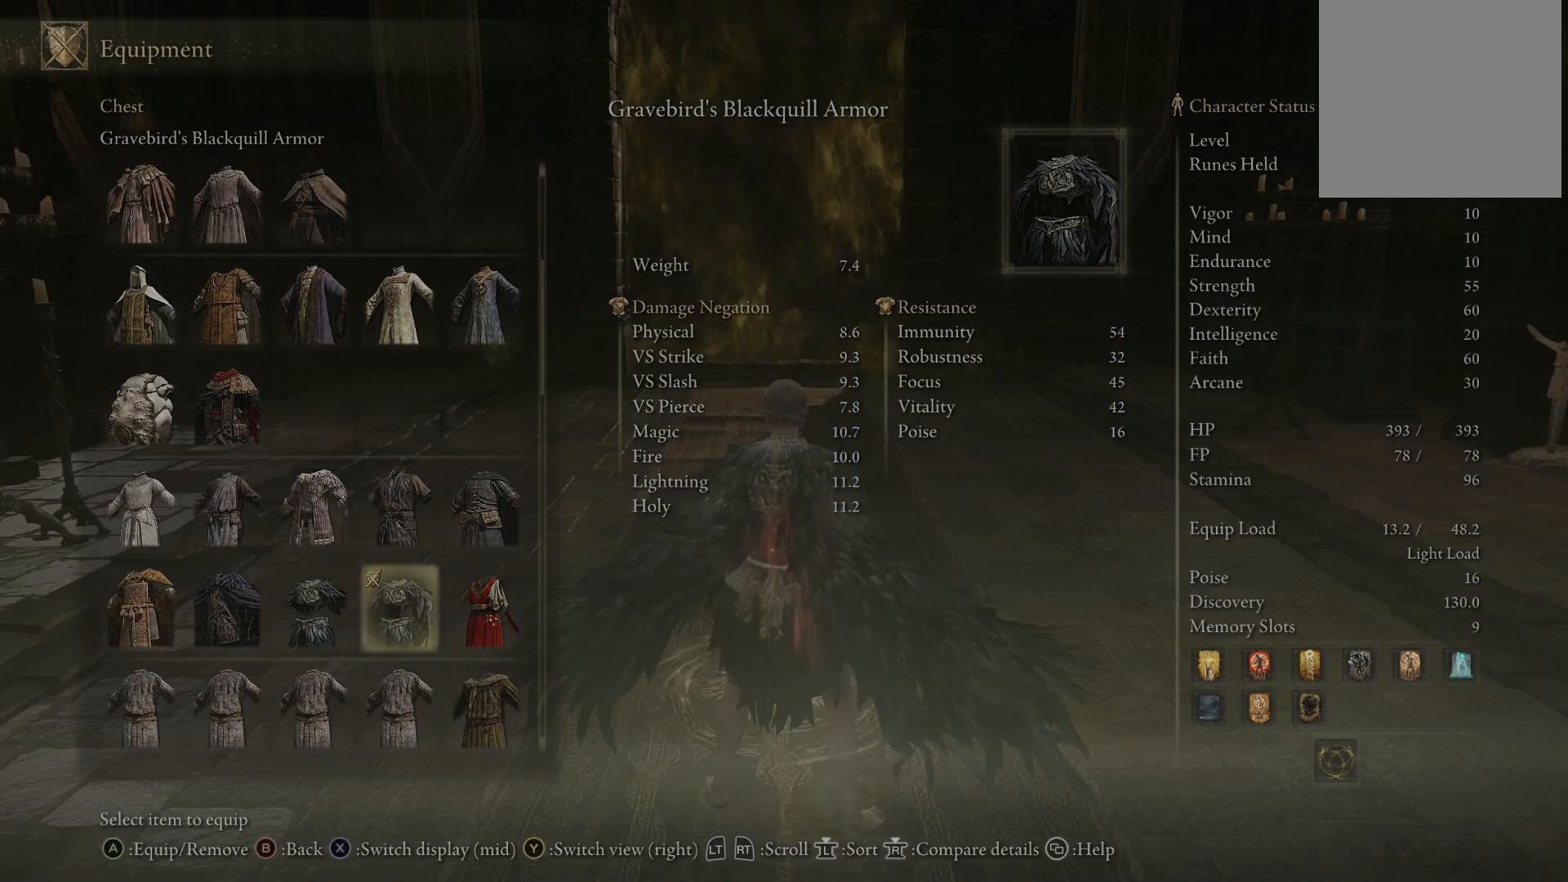
Gameplay with a controller (Xbox layout); each line is a JSON object with the inputs held at the frame after it. "events" lists button and stick changes between this image and that frame as [ms after this image, input, new state], when the widget could be followed in between. Not read: L3 R3.
{"buttons": ["DPAD_RIGHT"], "left_stick": "up", "right_stick": "center", "events": [[450, "DPAD_RIGHT", "down"]]}
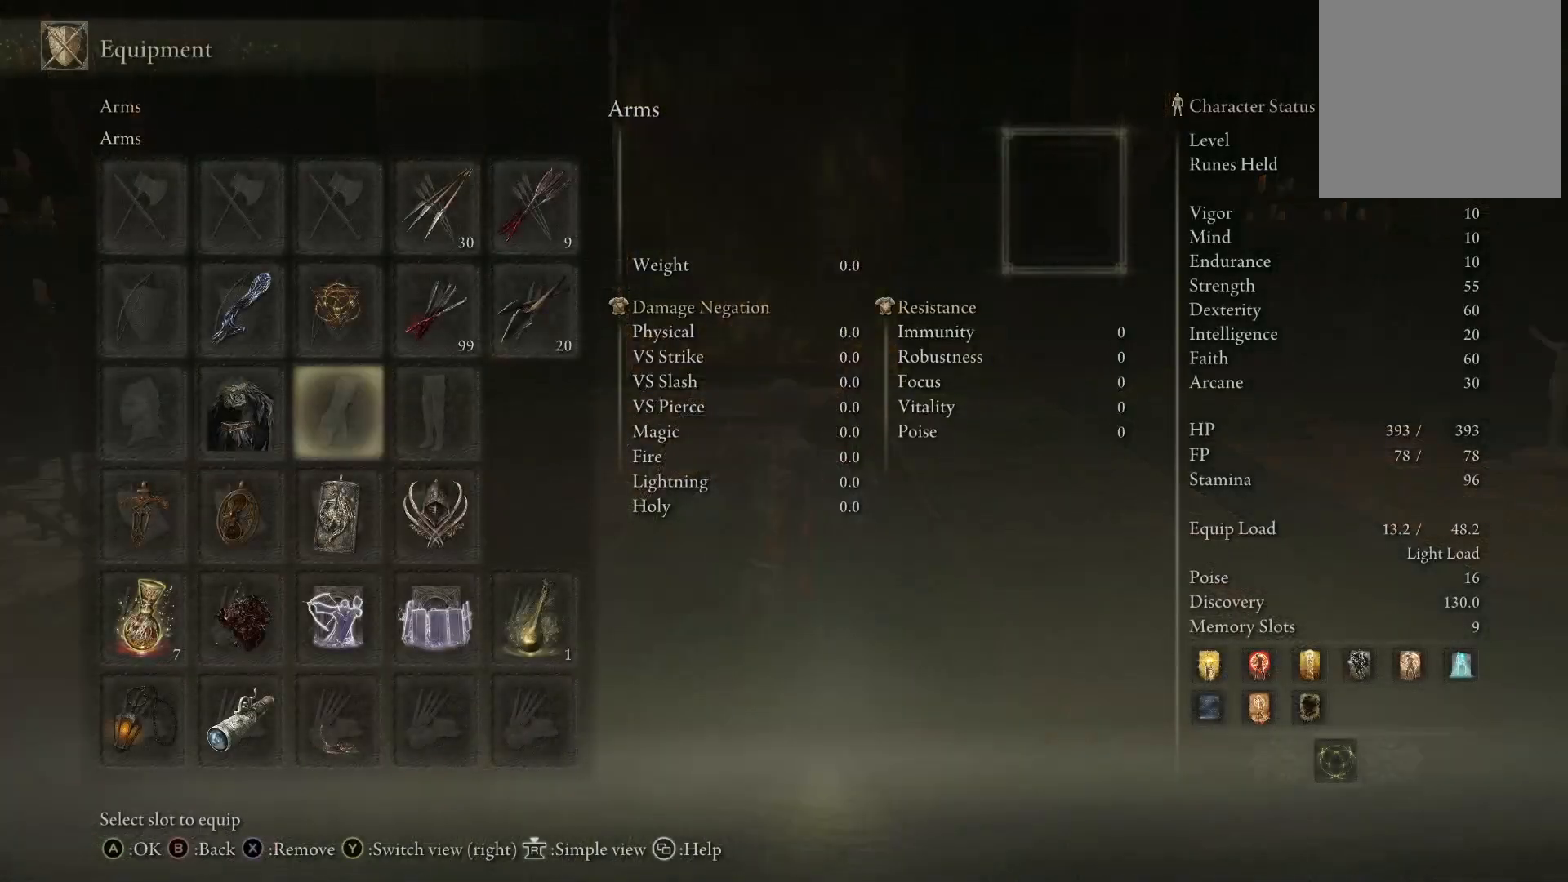
{"buttons": ["DPAD_DOWN"], "left_stick": "up", "right_stick": "center", "events": [[50, "DPAD_RIGHT", "up"], [133, "DPAD_RIGHT", "down"], [217, "DPAD_RIGHT", "up"], [250, "A", "down"], [383, "A", "up"], [483, "DPAD_DOWN", "down"]]}
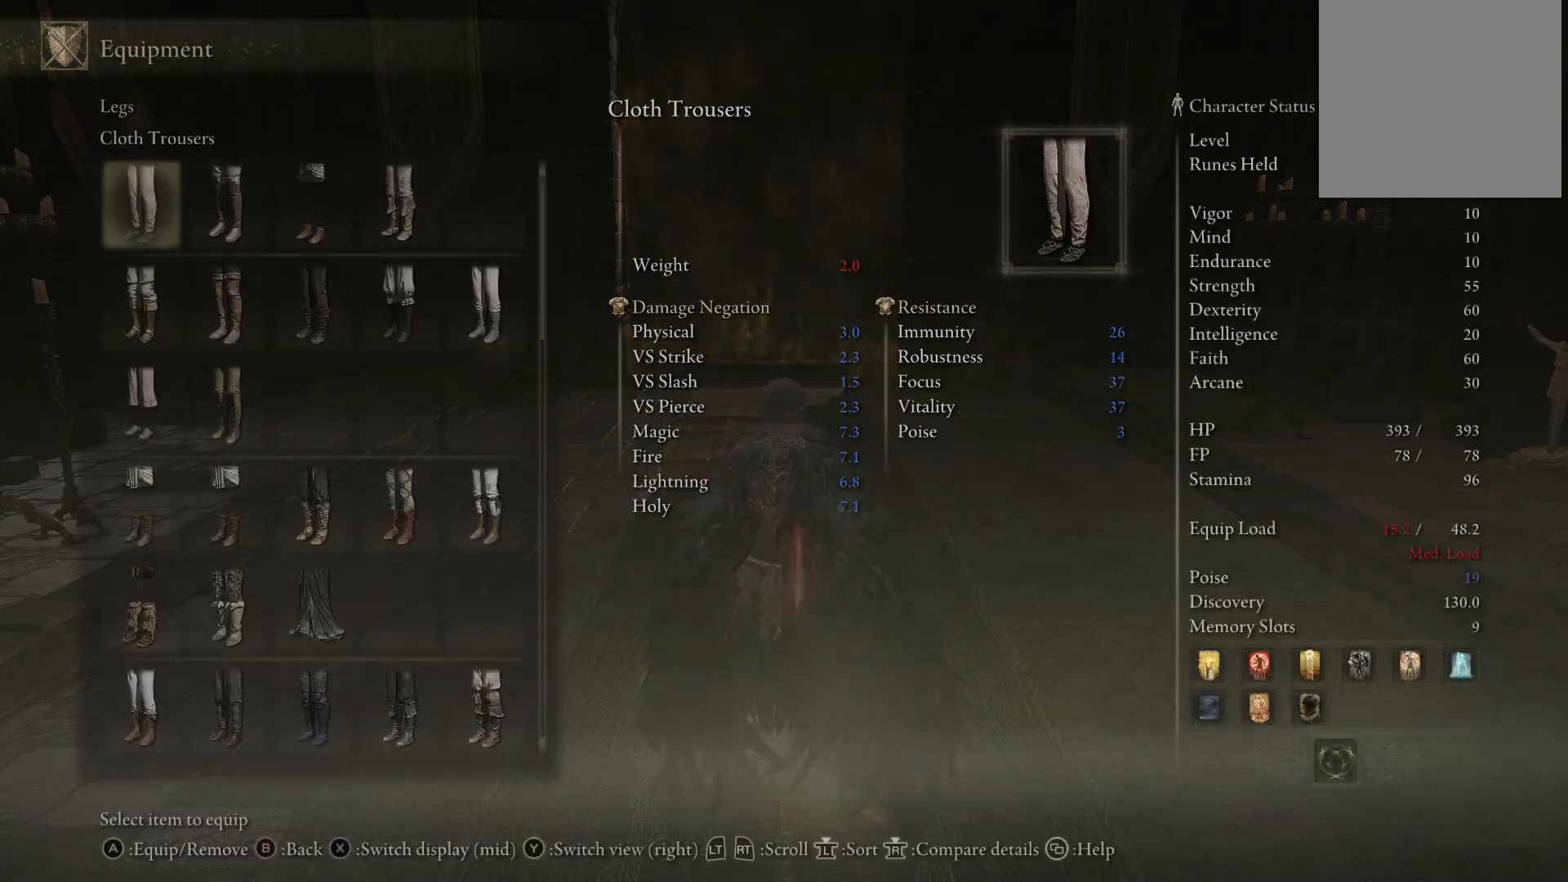
{"buttons": ["DPAD_DOWN"], "left_stick": "up", "right_stick": "center", "events": [[183, "DPAD_DOWN", "up"], [283, "DPAD_LEFT", "down"], [417, "DPAD_LEFT", "up"], [433, "DPAD_DOWN", "down"]]}
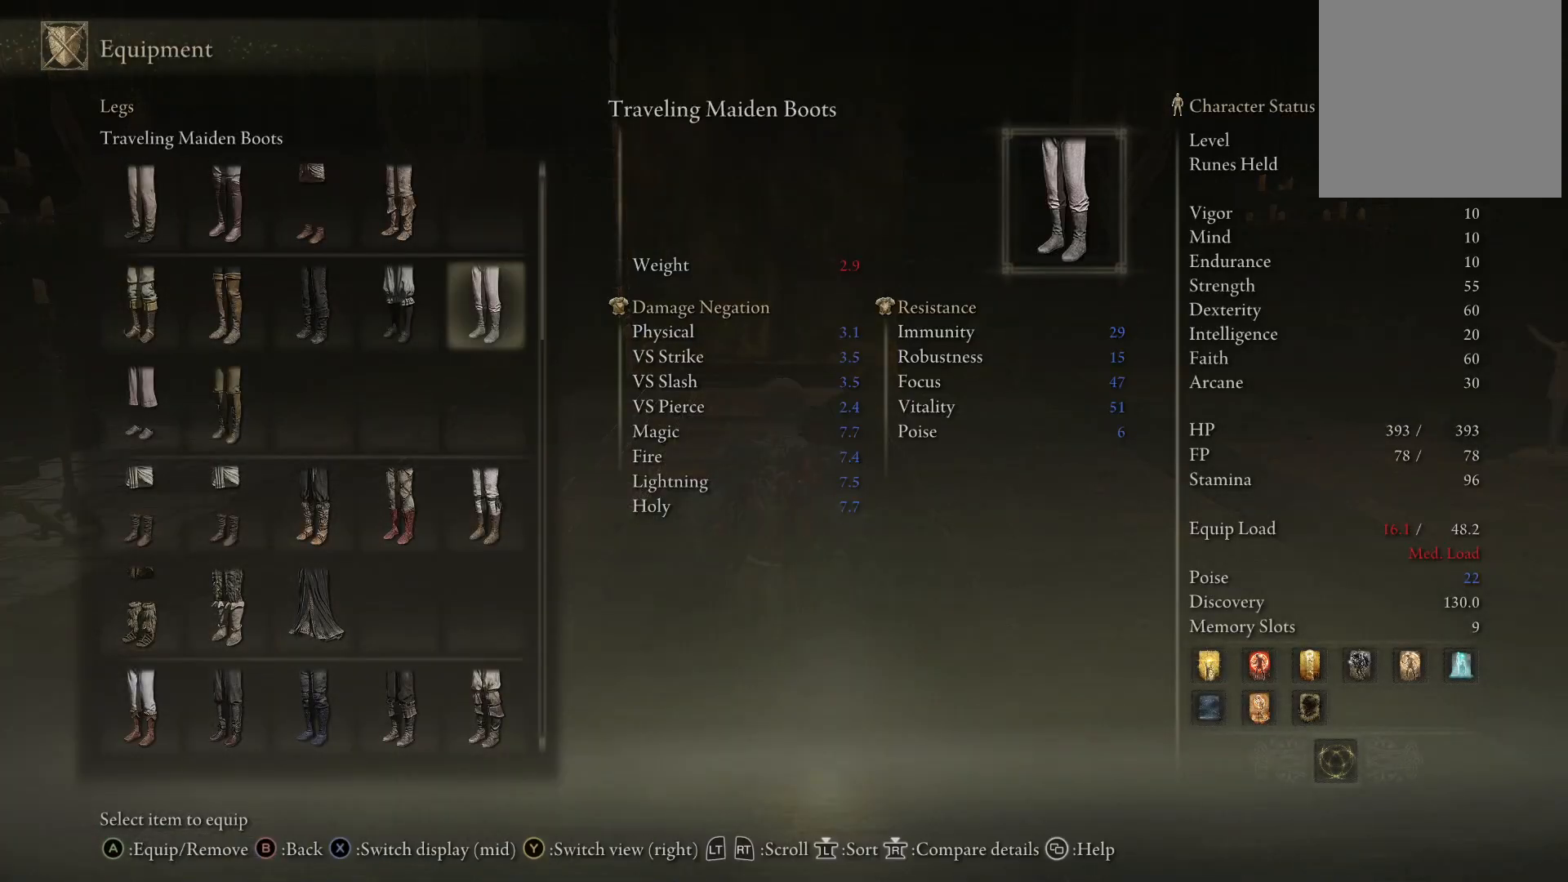
{"buttons": ["DPAD_DOWN"], "left_stick": "up", "right_stick": "center", "events": []}
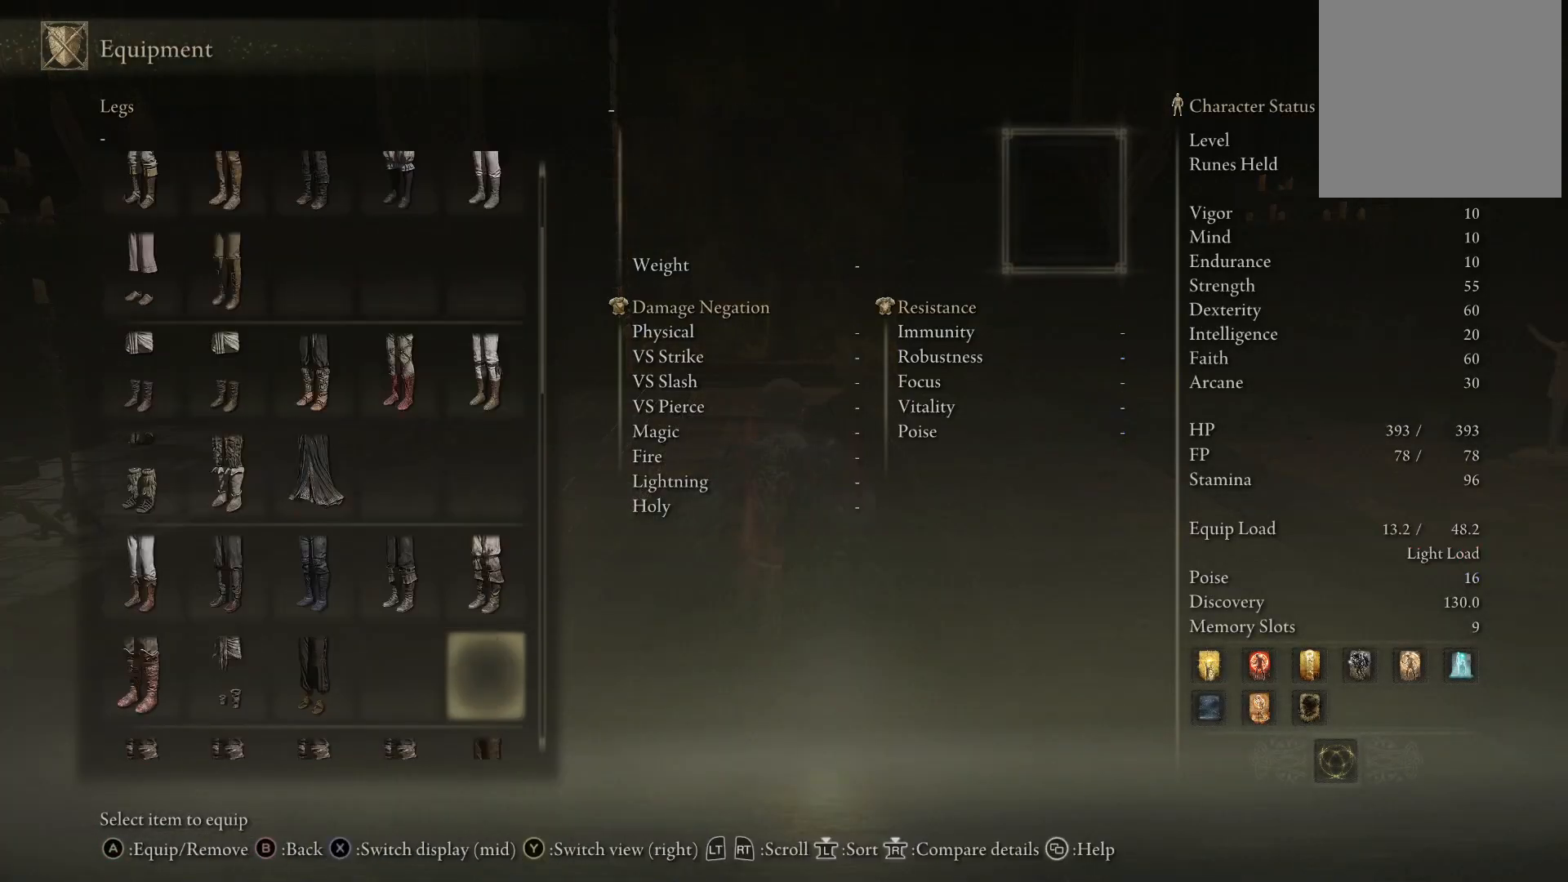
{"buttons": [], "left_stick": "up", "right_stick": "center", "events": [[117, "DPAD_LEFT", "down"], [133, "DPAD_DOWN", "up"], [267, "DPAD_DOWN", "down"], [300, "DPAD_LEFT", "up"], [483, "DPAD_DOWN", "up"]]}
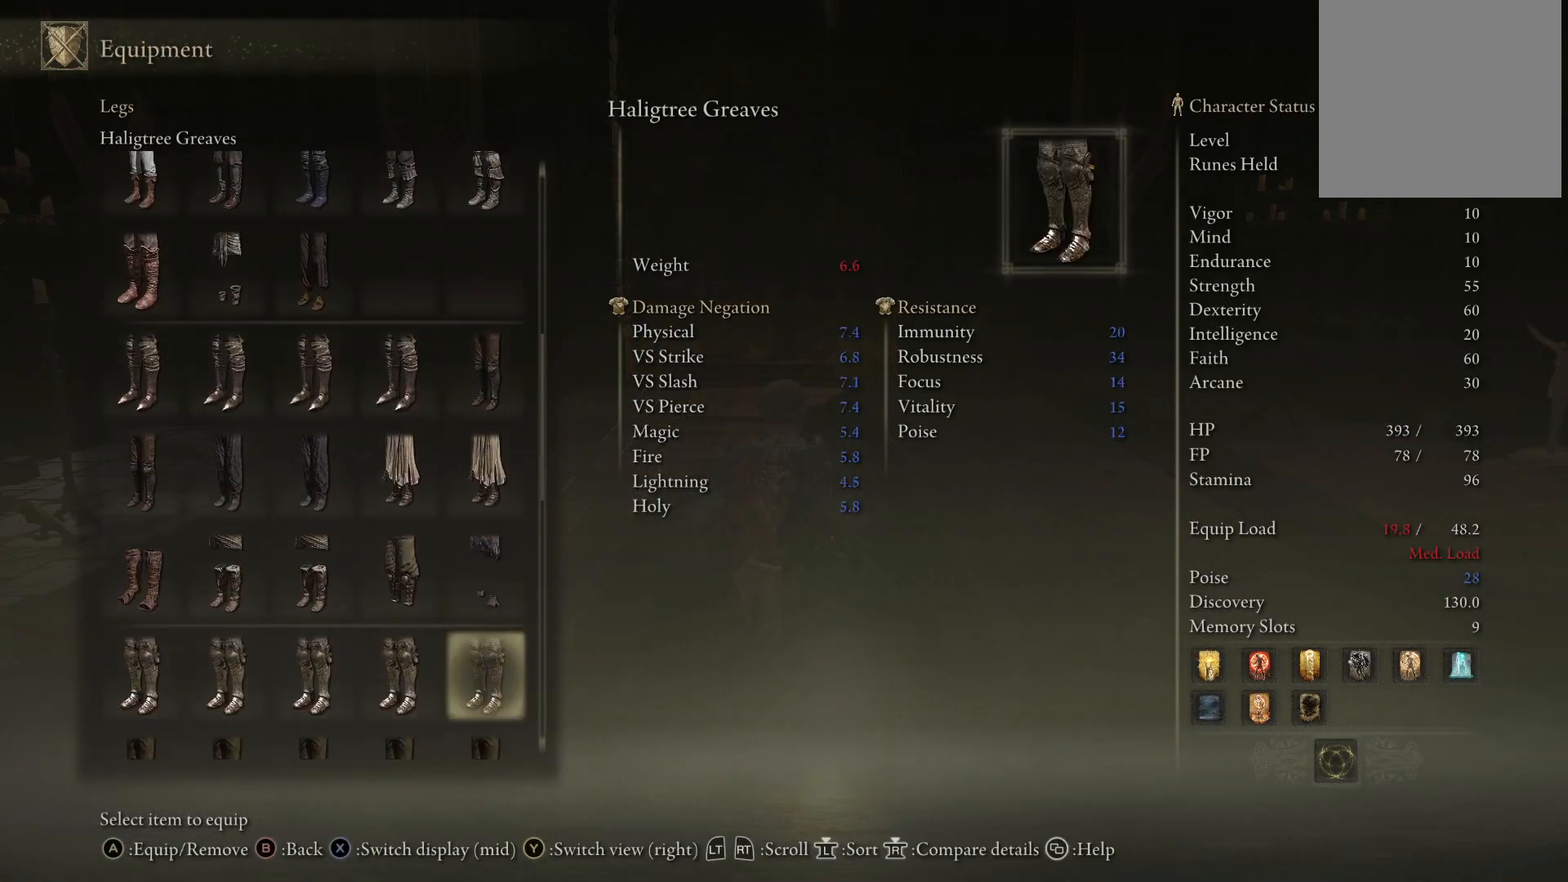
{"buttons": ["DPAD_DOWN"], "left_stick": "up", "right_stick": "center", "events": [[33, "DPAD_LEFT", "down"], [267, "DPAD_LEFT", "up"], [500, "DPAD_DOWN", "down"]]}
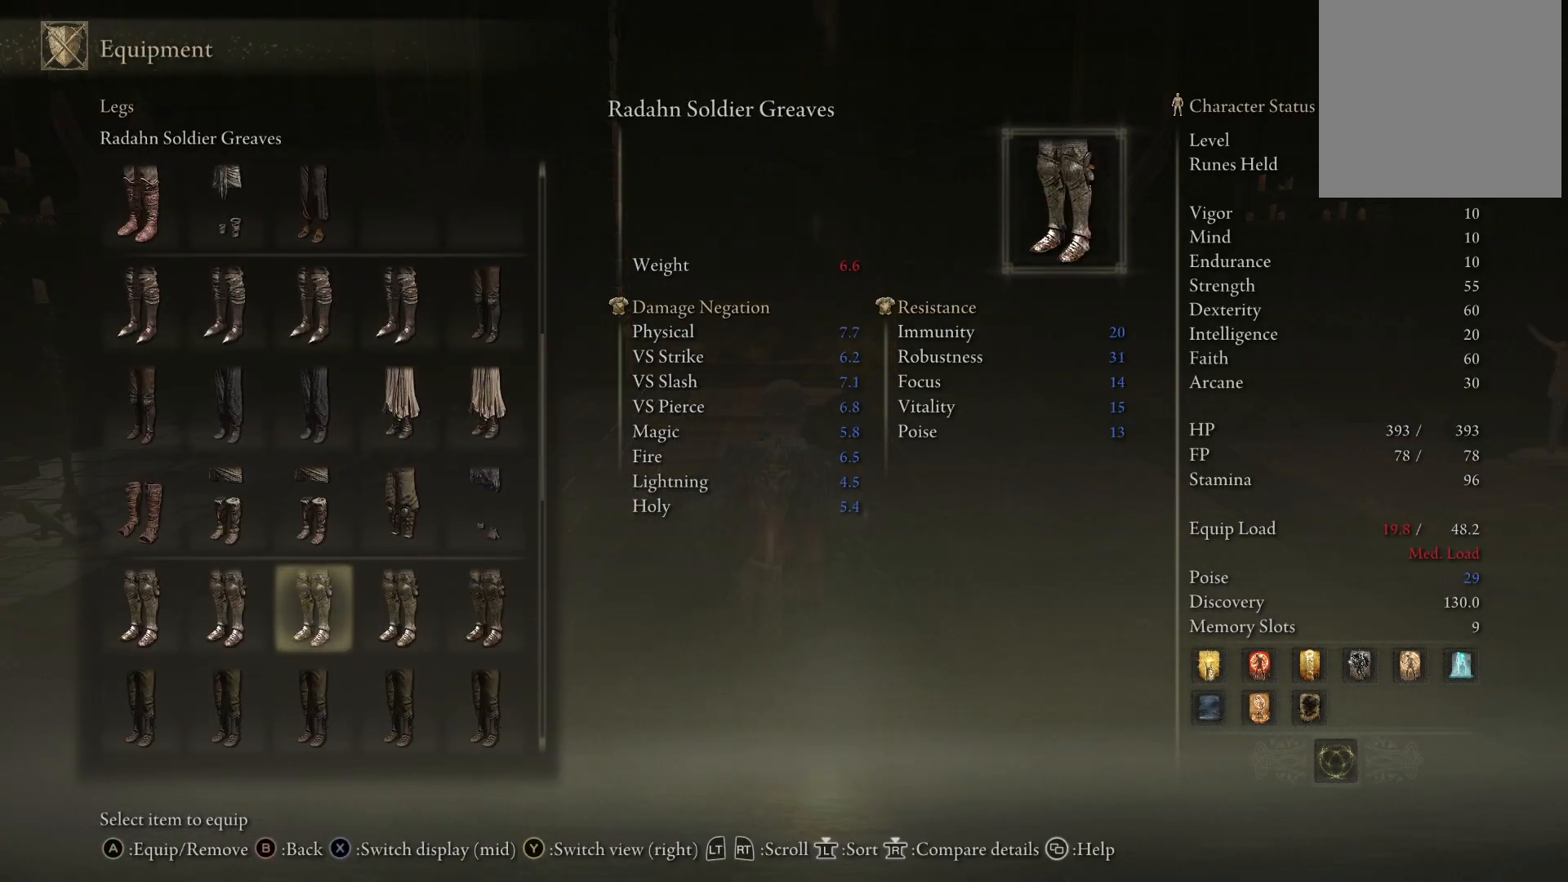
{"buttons": [], "left_stick": "up", "right_stick": "center", "events": [[283, "DPAD_DOWN", "up"]]}
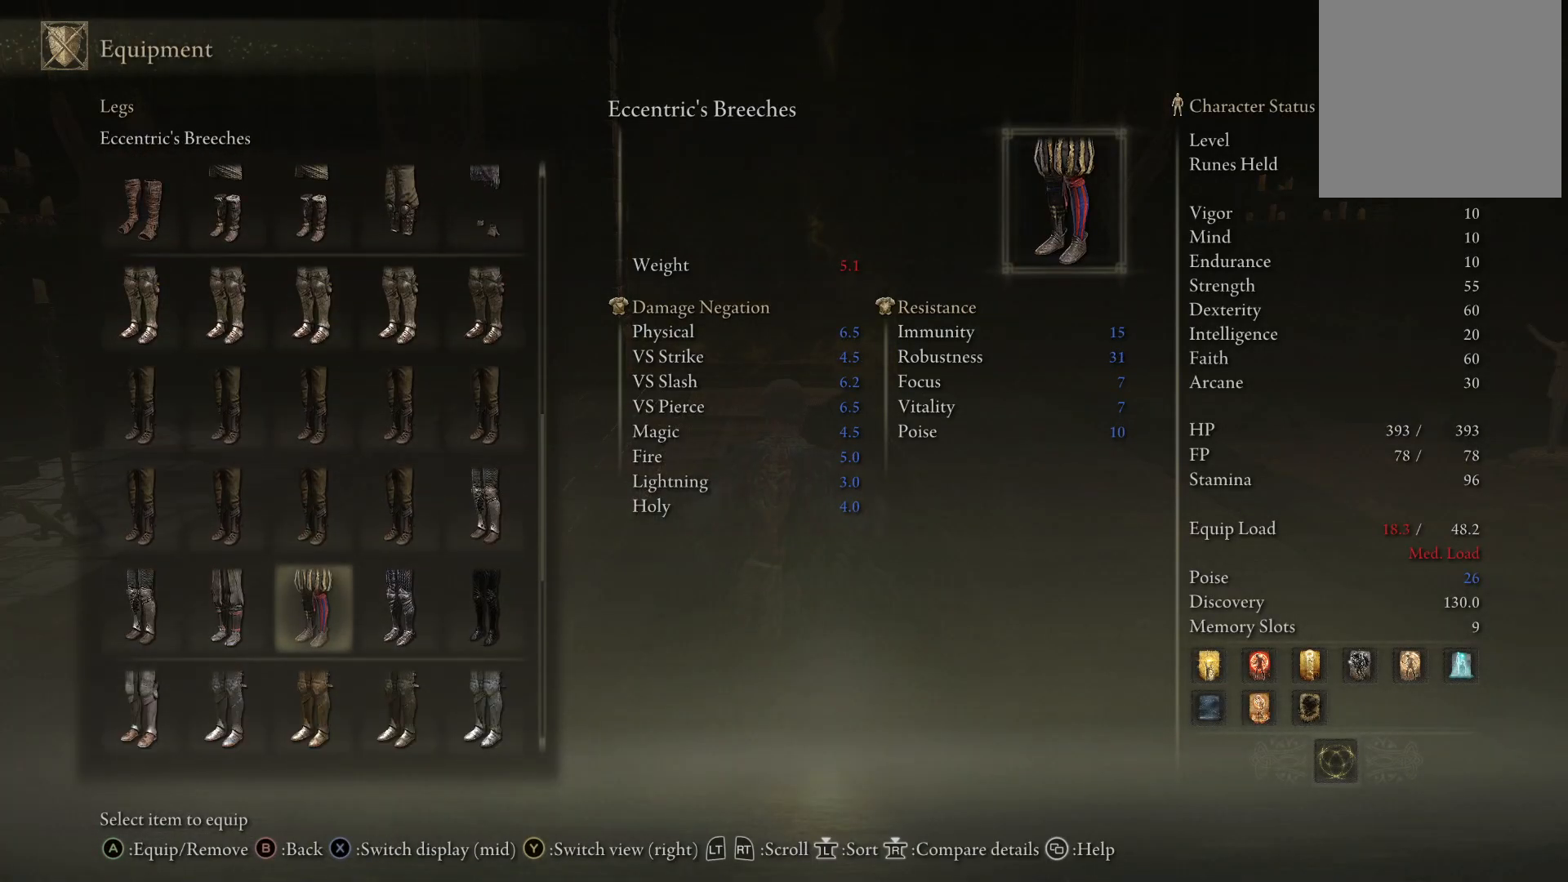
{"buttons": ["DPAD_DOWN"], "left_stick": "up", "right_stick": "center", "events": [[33, "DPAD_DOWN", "down"], [117, "DPAD_DOWN", "up"], [417, "DPAD_DOWN", "down"]]}
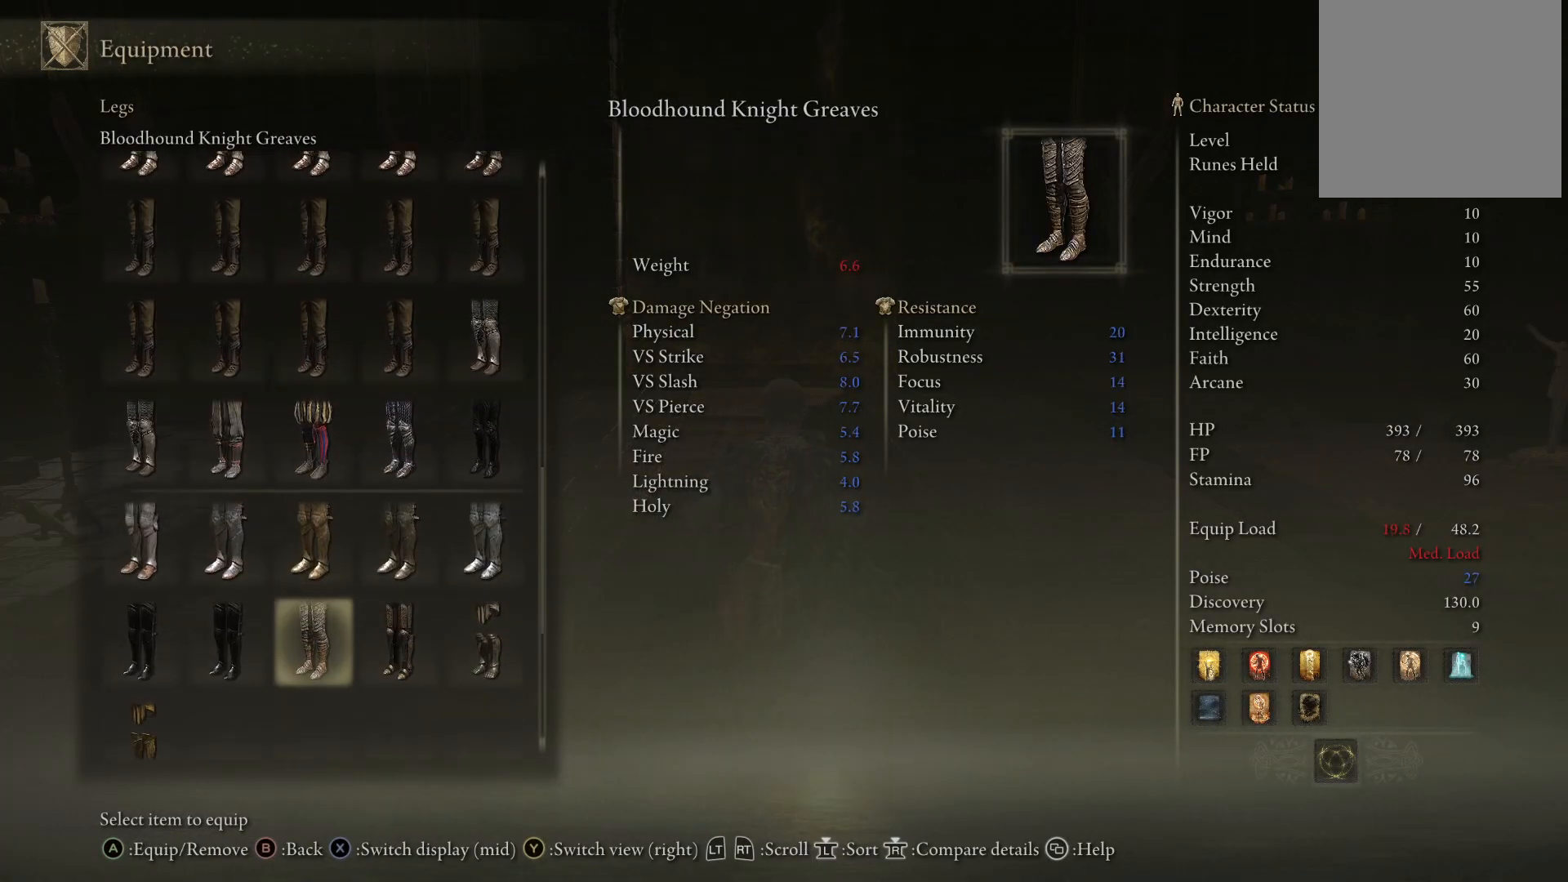
{"buttons": [], "left_stick": "up", "right_stick": "center", "events": [[250, "DPAD_DOWN", "up"]]}
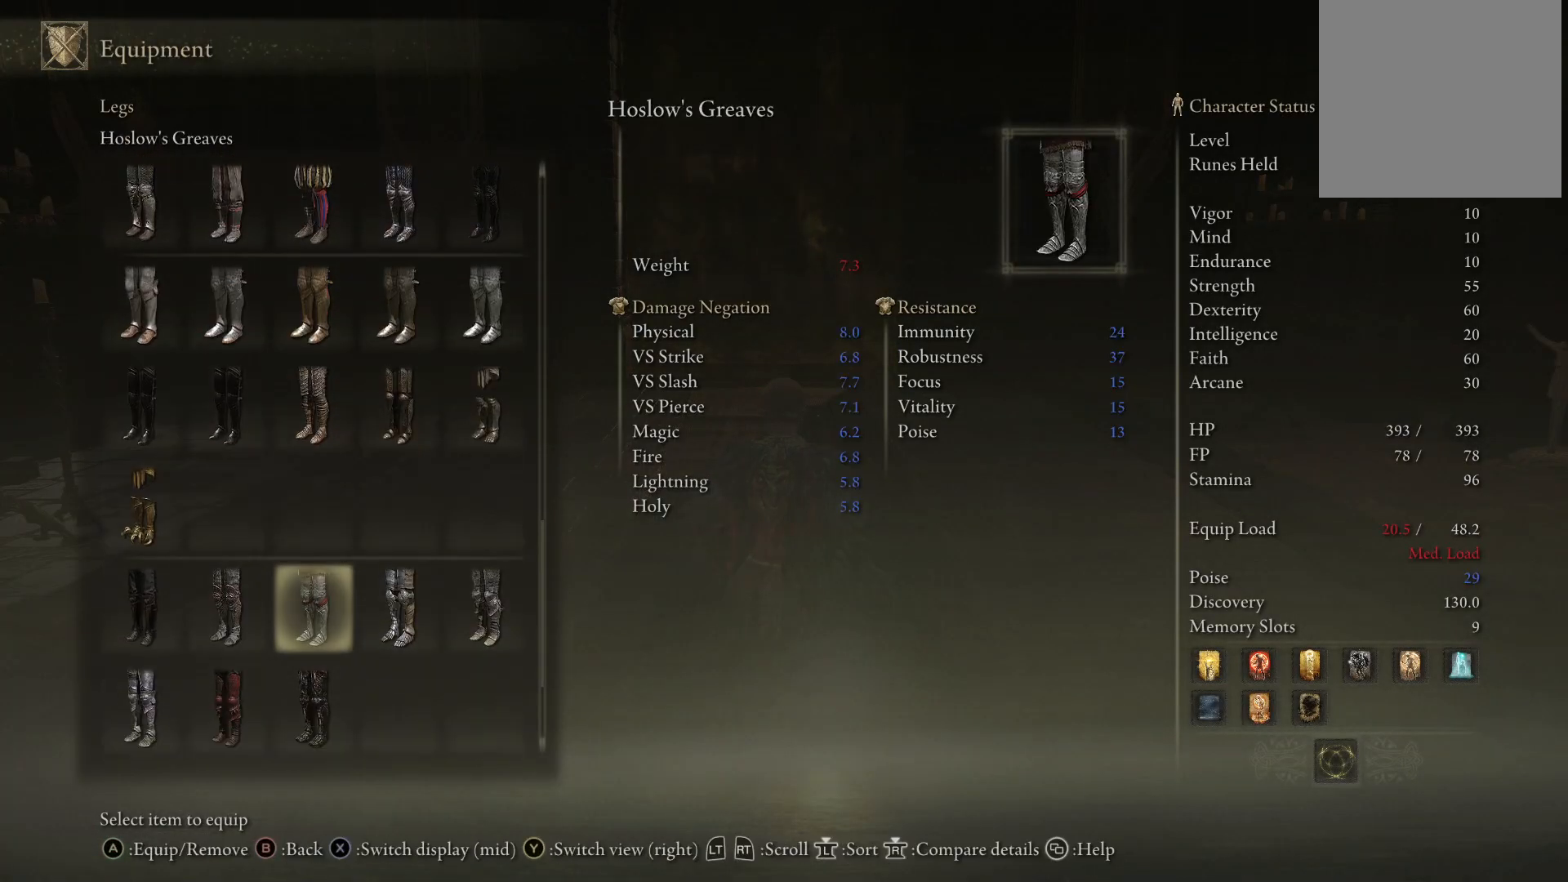
{"buttons": ["DPAD_UP"], "left_stick": "up", "right_stick": "center", "events": [[200, "DPAD_UP", "down"]]}
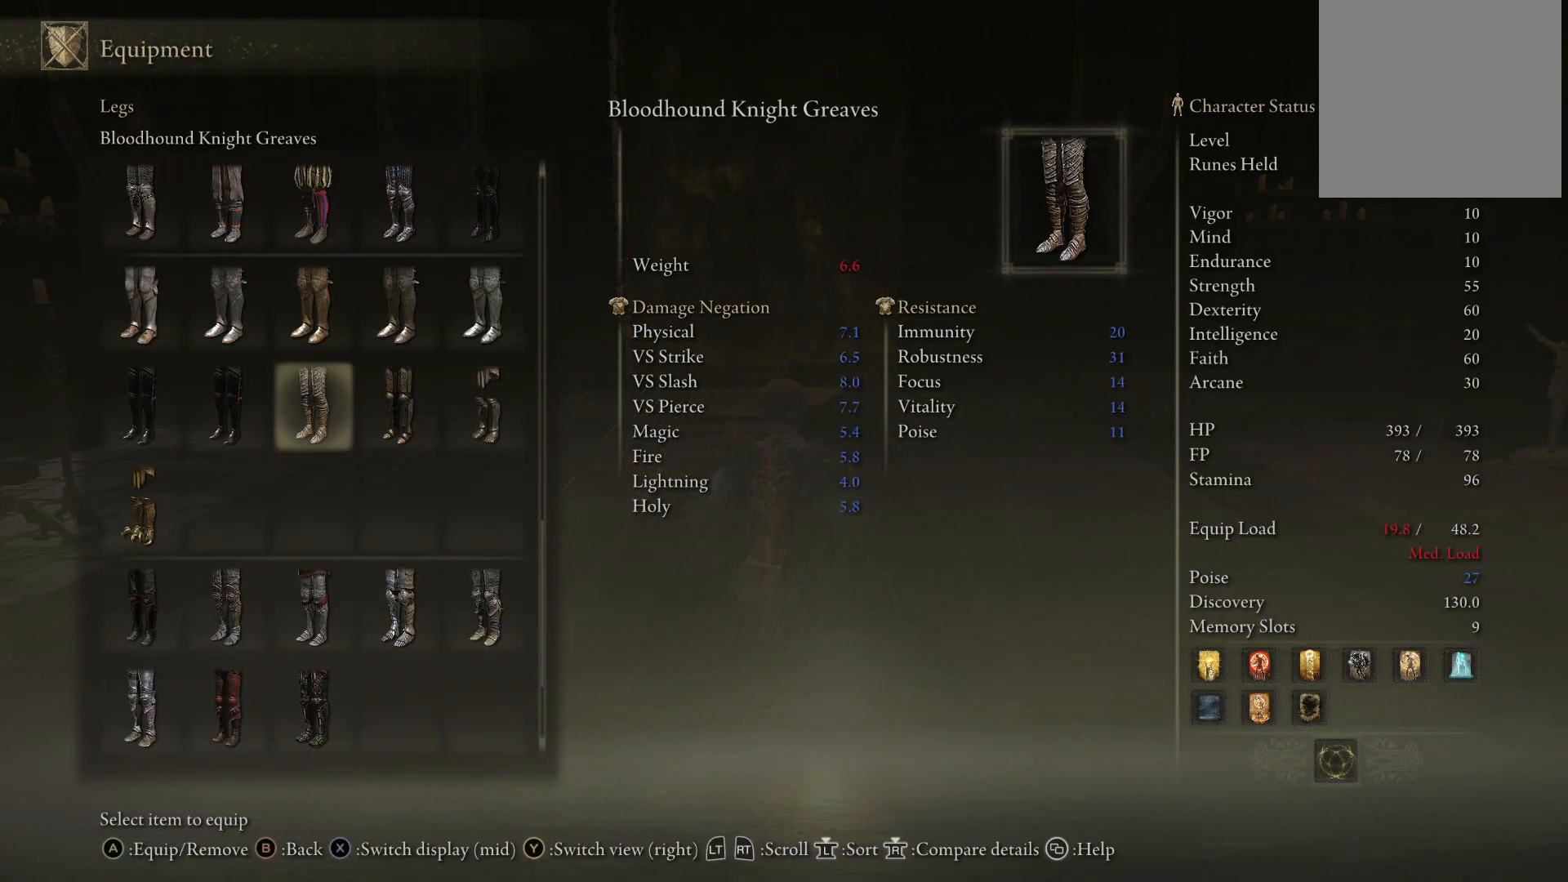
{"buttons": ["DPAD_UP"], "left_stick": "up", "right_stick": "center", "events": []}
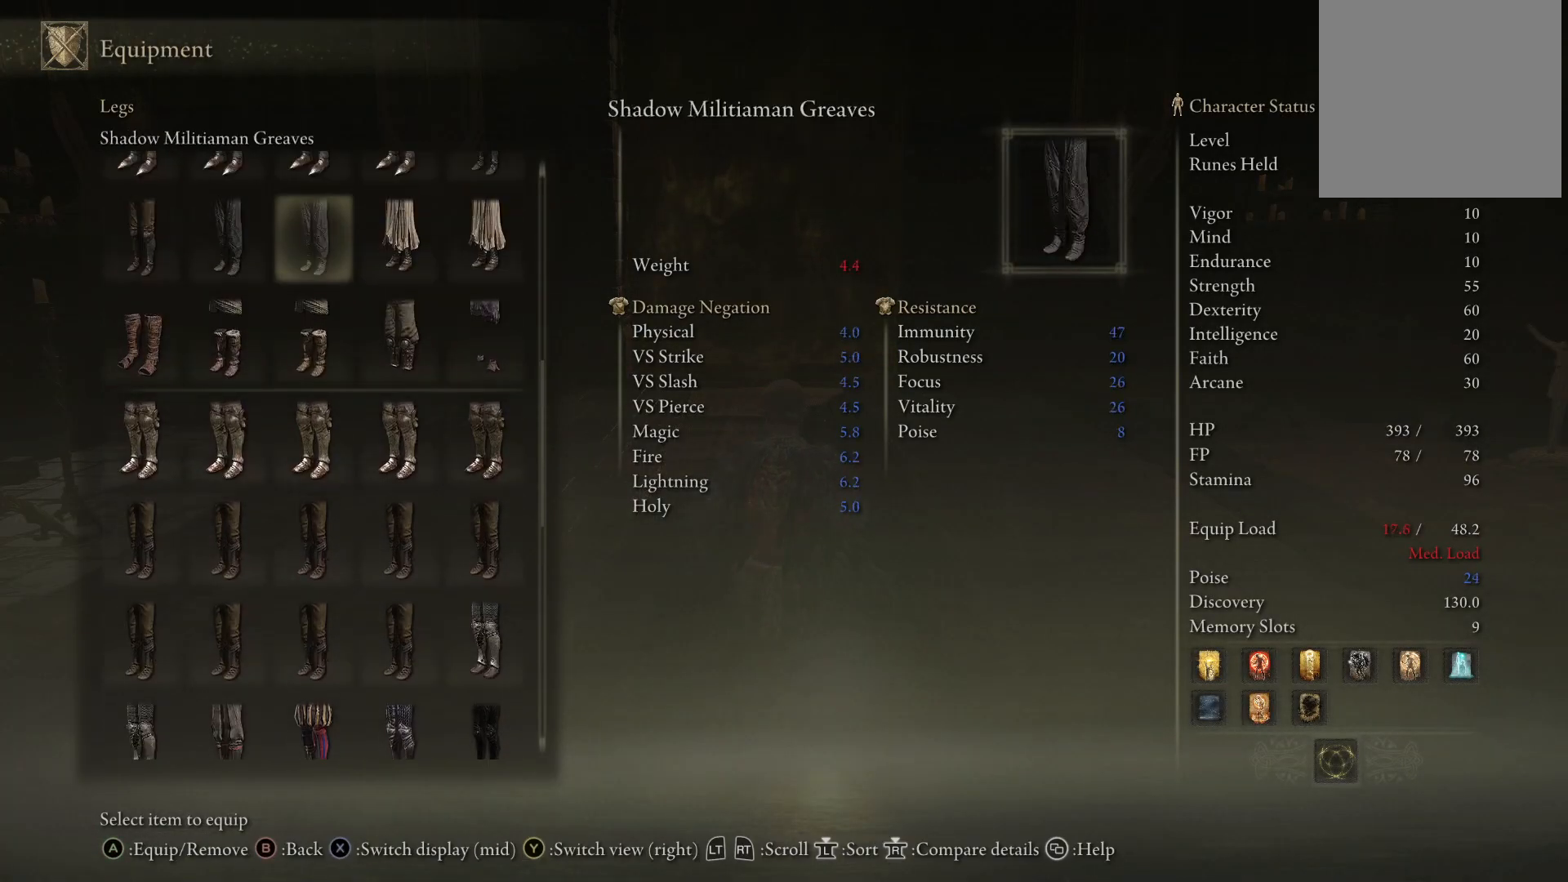
{"buttons": [], "left_stick": "up", "right_stick": "center", "events": [[33, "DPAD_UP", "up"], [183, "DPAD_UP", "down"], [333, "DPAD_UP", "up"], [383, "DPAD_UP", "down"], [500, "DPAD_UP", "up"]]}
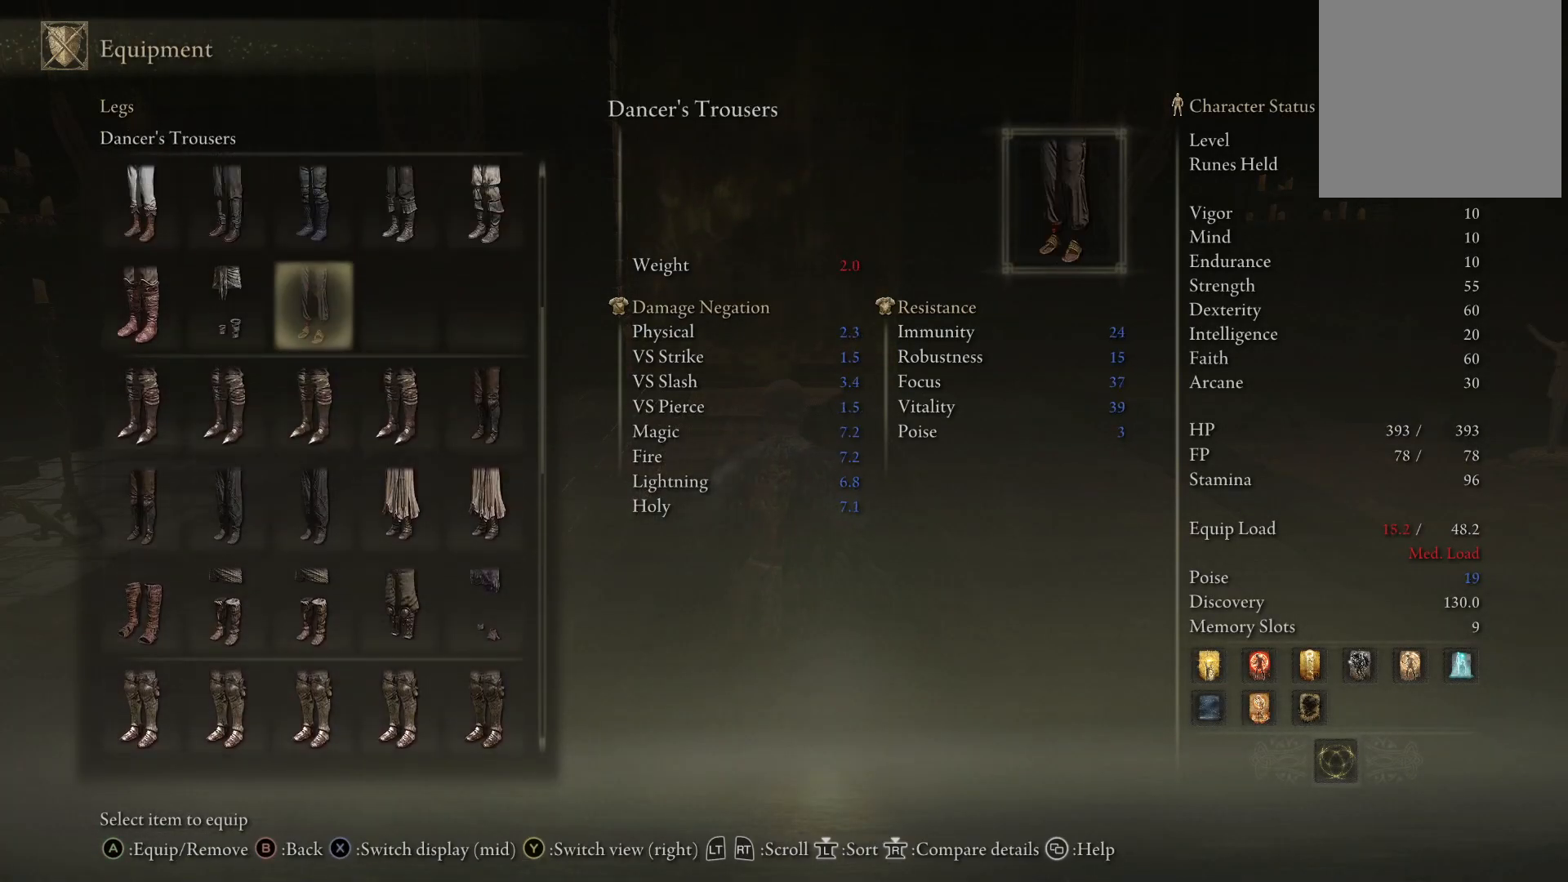
{"buttons": ["DPAD_DOWN"], "left_stick": "up", "right_stick": "center", "events": [[83, "DPAD_UP", "down"], [183, "DPAD_UP", "up"], [383, "DPAD_DOWN", "down"]]}
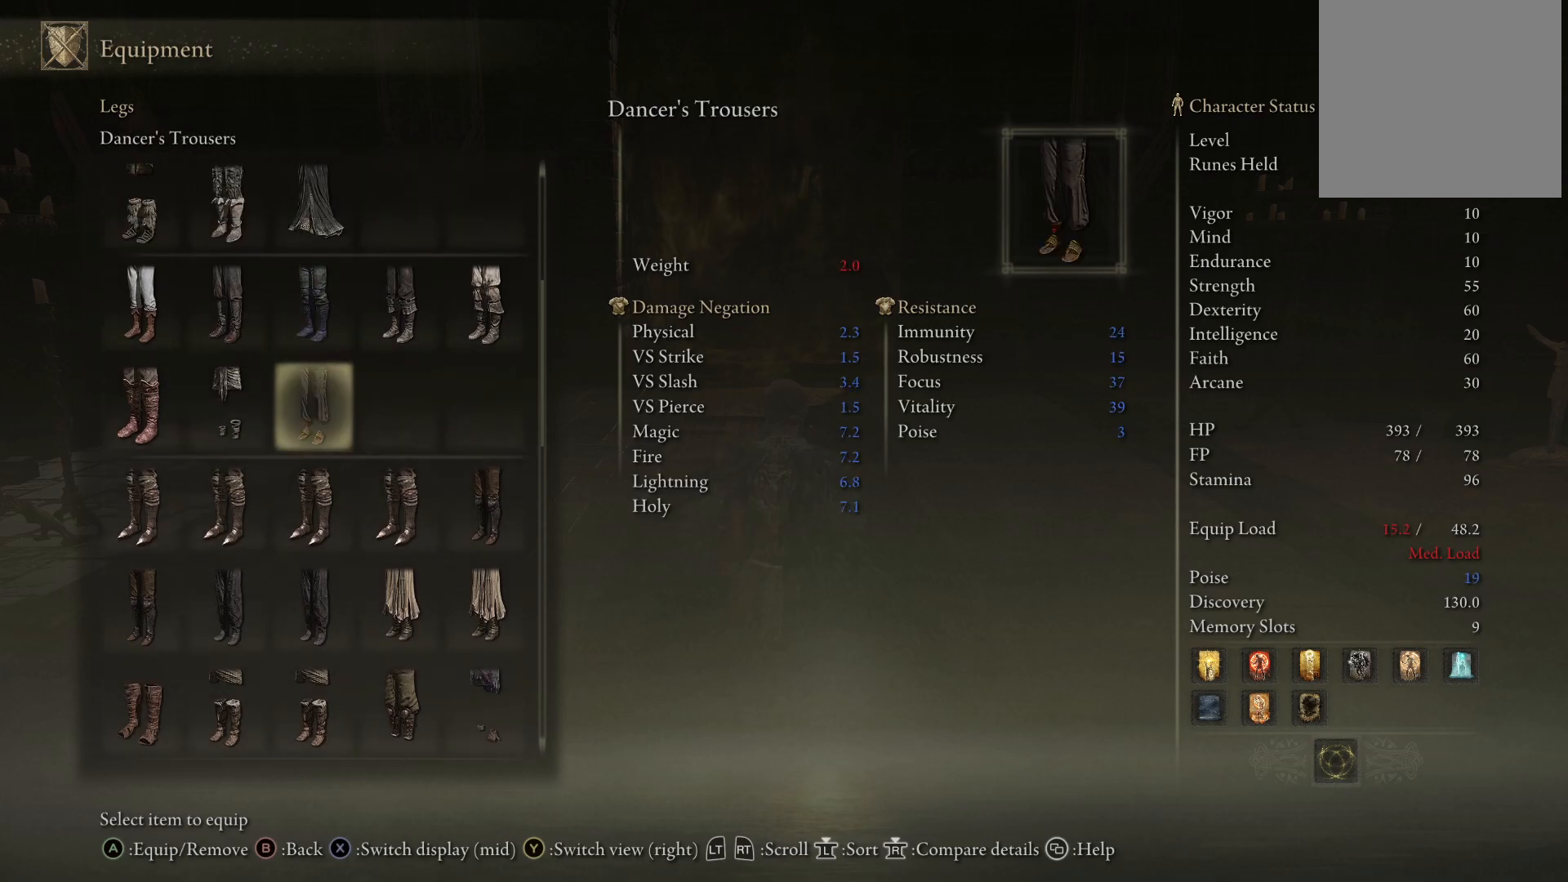
{"buttons": [], "left_stick": "up", "right_stick": "center", "events": [[17, "DPAD_DOWN", "up"], [167, "A", "down"], [250, "A", "up"]]}
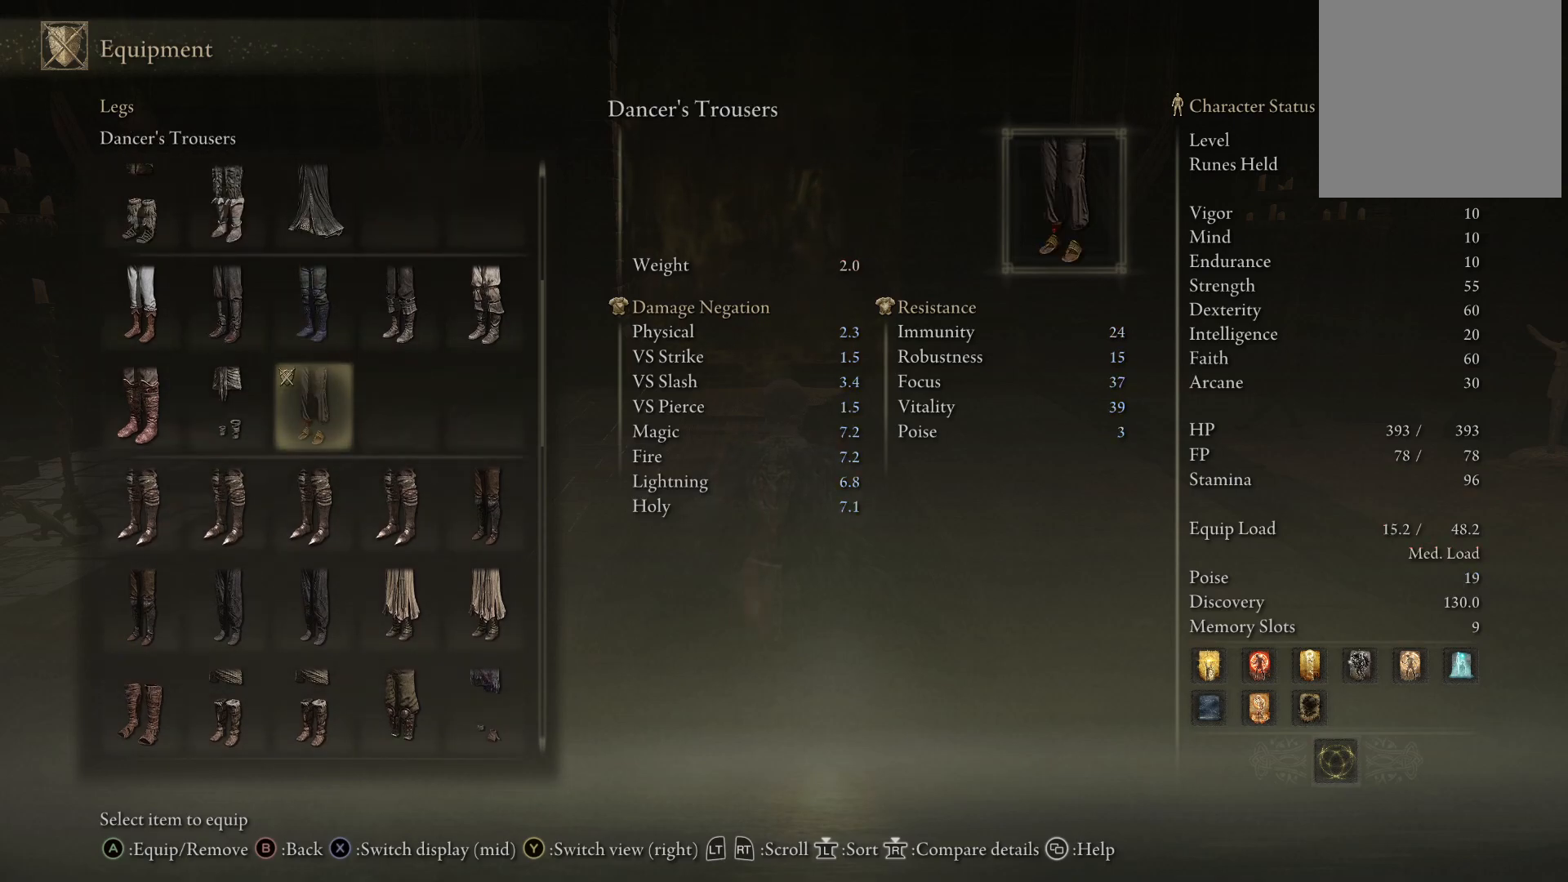
{"buttons": [], "left_stick": "up", "right_stick": "center", "events": [[17, "B", "down"], [117, "B", "up"]]}
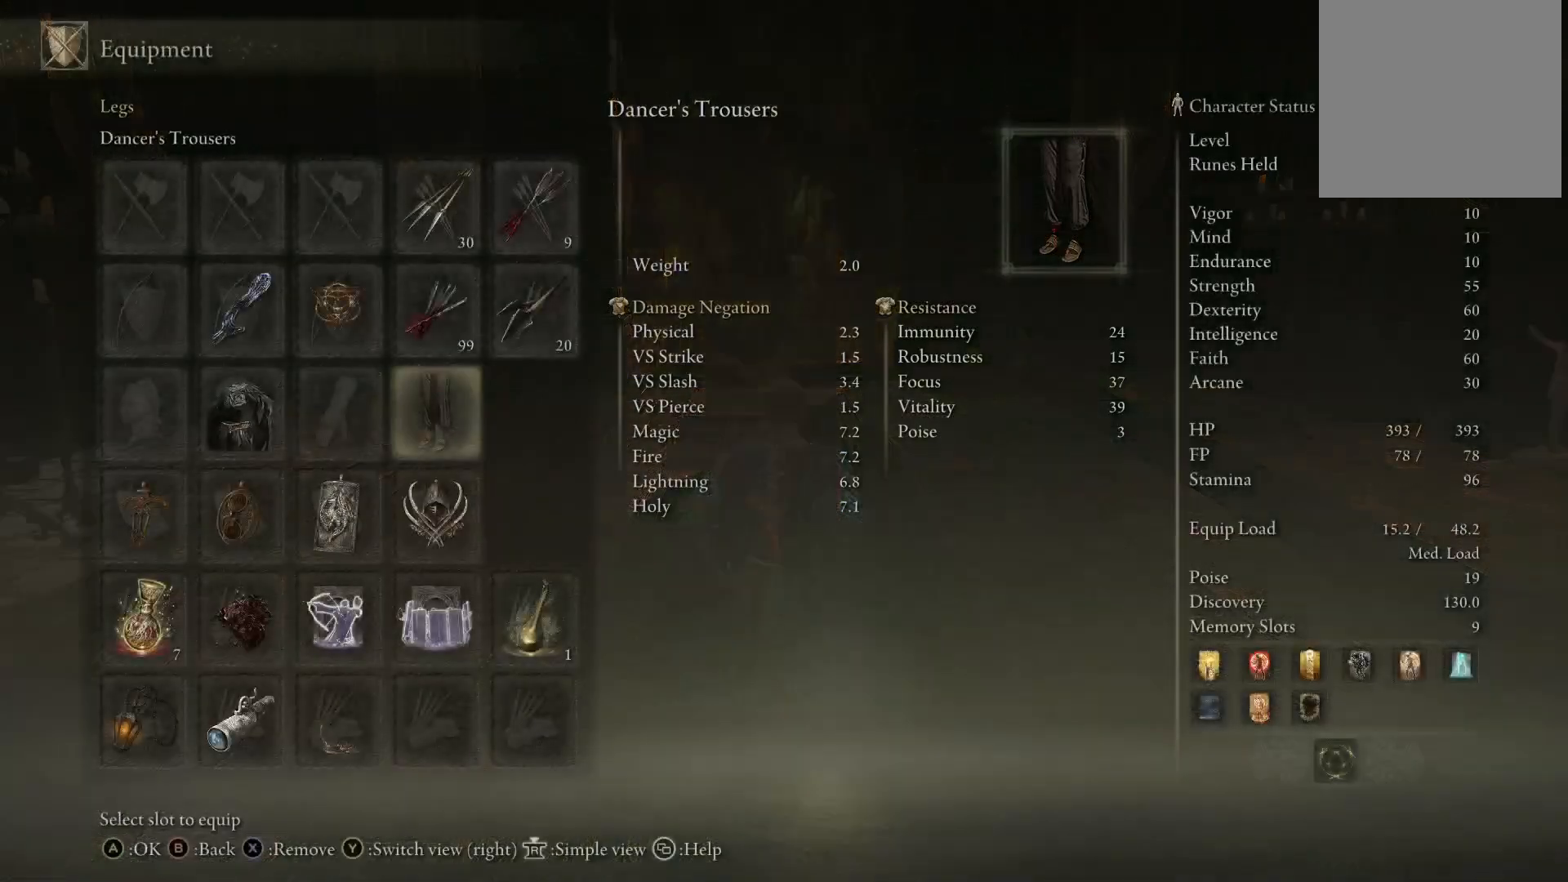
{"buttons": [], "left_stick": "up", "right_stick": "center", "events": [[83, "DPAD_LEFT", "down"], [167, "DPAD_LEFT", "up"], [267, "DPAD_LEFT", "down"], [383, "DPAD_LEFT", "up"]]}
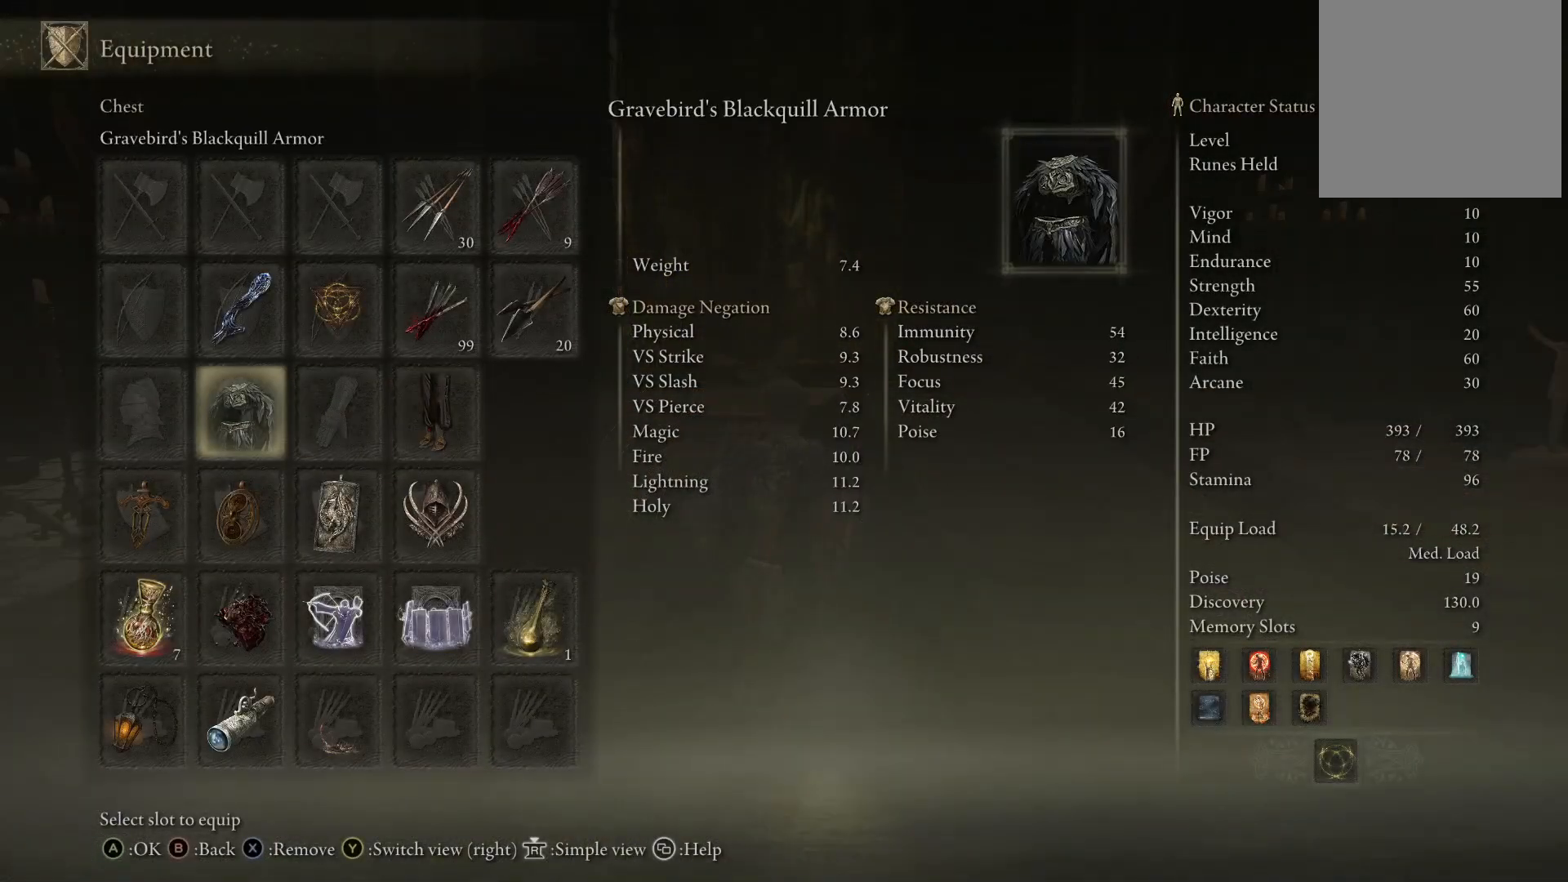
{"buttons": ["DPAD_LEFT"], "left_stick": "up", "right_stick": "center", "events": [[17, "DPAD_UP", "down"], [50, "DPAD_UP", "up"], [217, "DPAD_LEFT", "down"], [217, "DPAD_UP", "down"], [250, "DPAD_UP", "up"], [267, "DPAD_LEFT", "up"], [467, "DPAD_LEFT", "down"]]}
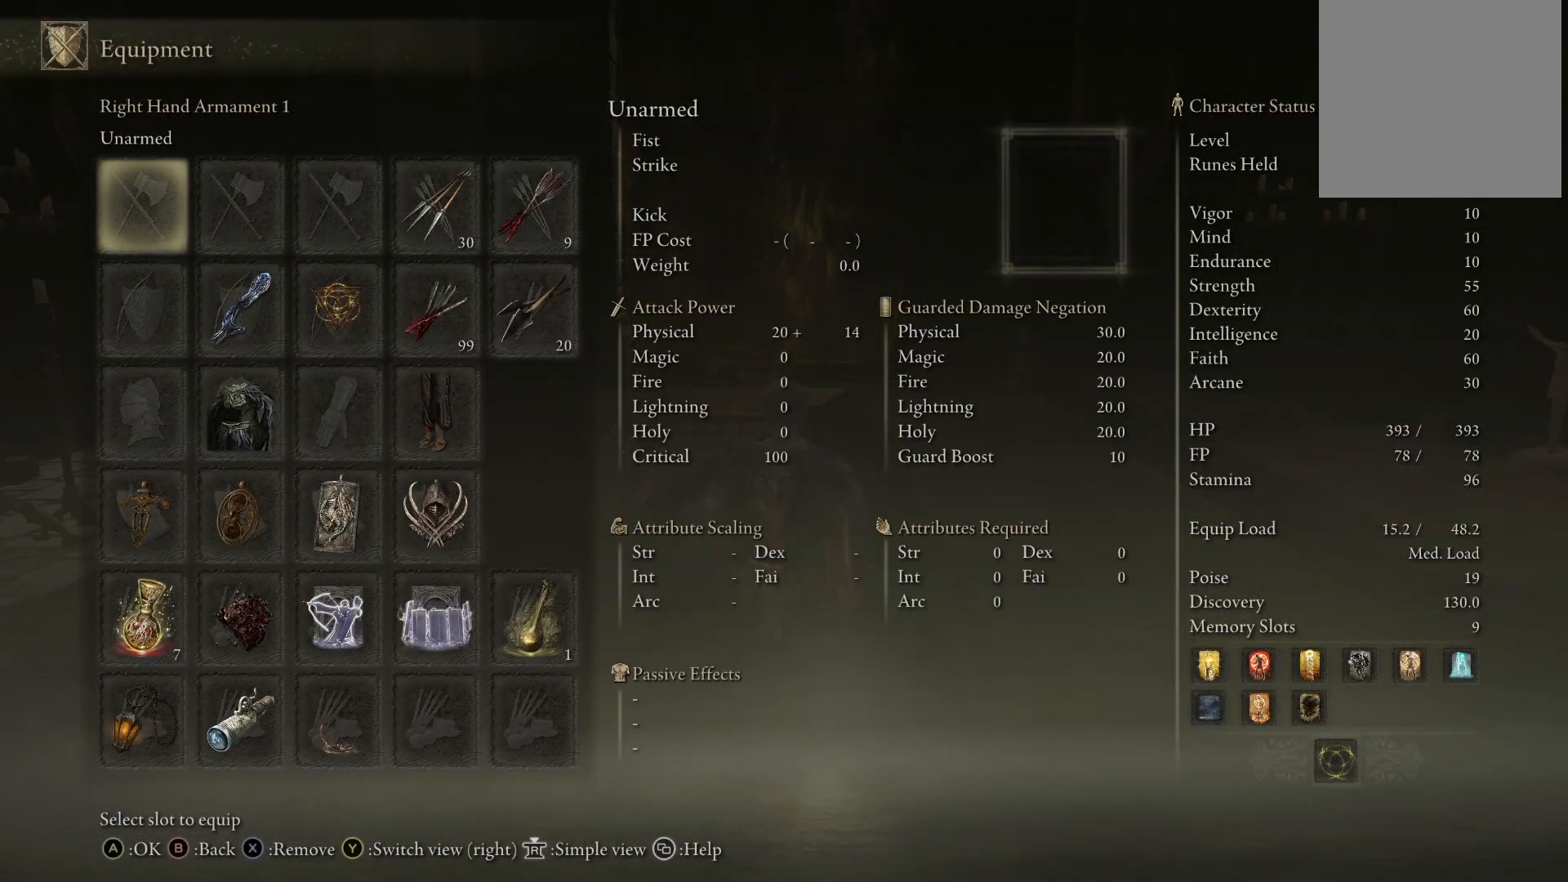
{"buttons": ["DPAD_UP"], "left_stick": "up", "right_stick": "center", "events": [[50, "DPAD_LEFT", "up"], [117, "A", "down"], [233, "A", "up"], [317, "DPAD_UP", "down"]]}
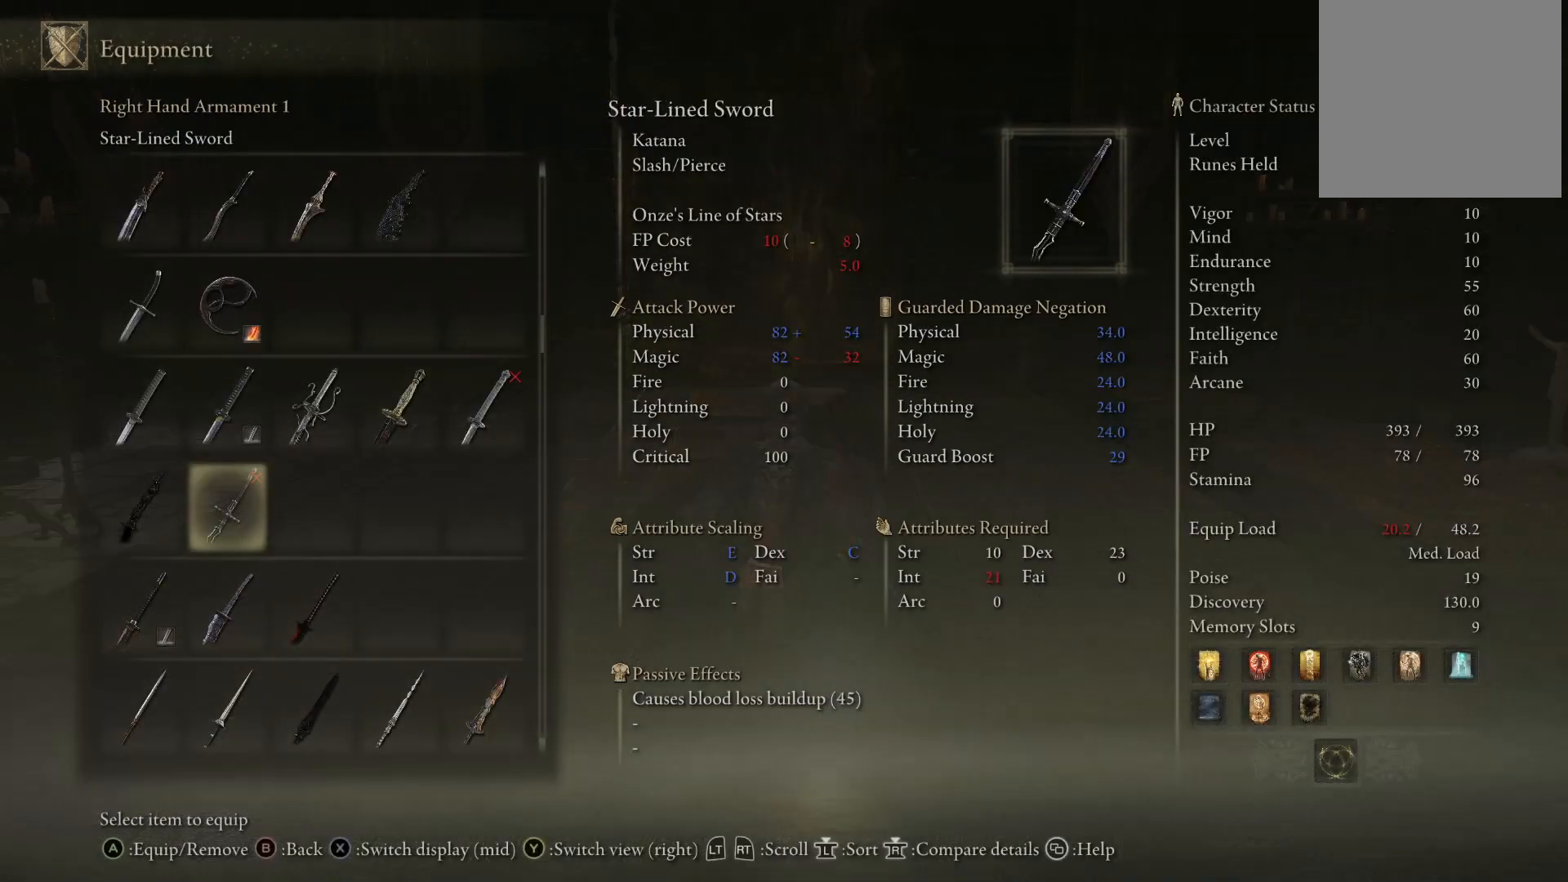
{"buttons": ["DPAD_UP"], "left_stick": "up", "right_stick": "center", "events": [[233, "DPAD_UP", "up"], [383, "DPAD_UP", "down"]]}
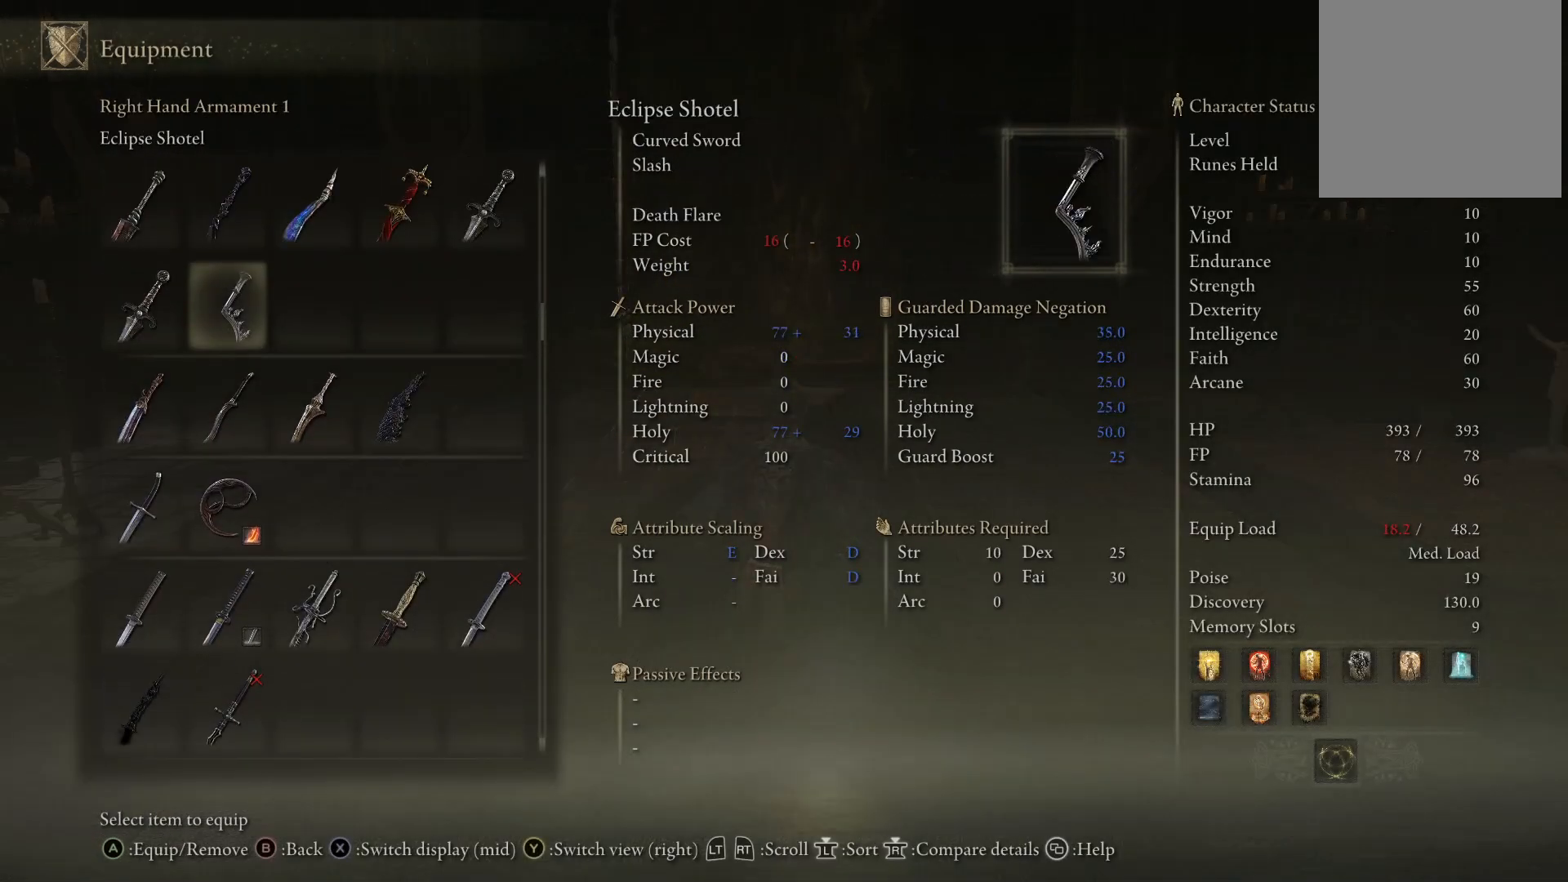
{"buttons": ["DPAD_DOWN"], "left_stick": "up", "right_stick": "center", "events": [[67, "DPAD_UP", "up"], [217, "DPAD_DOWN", "down"]]}
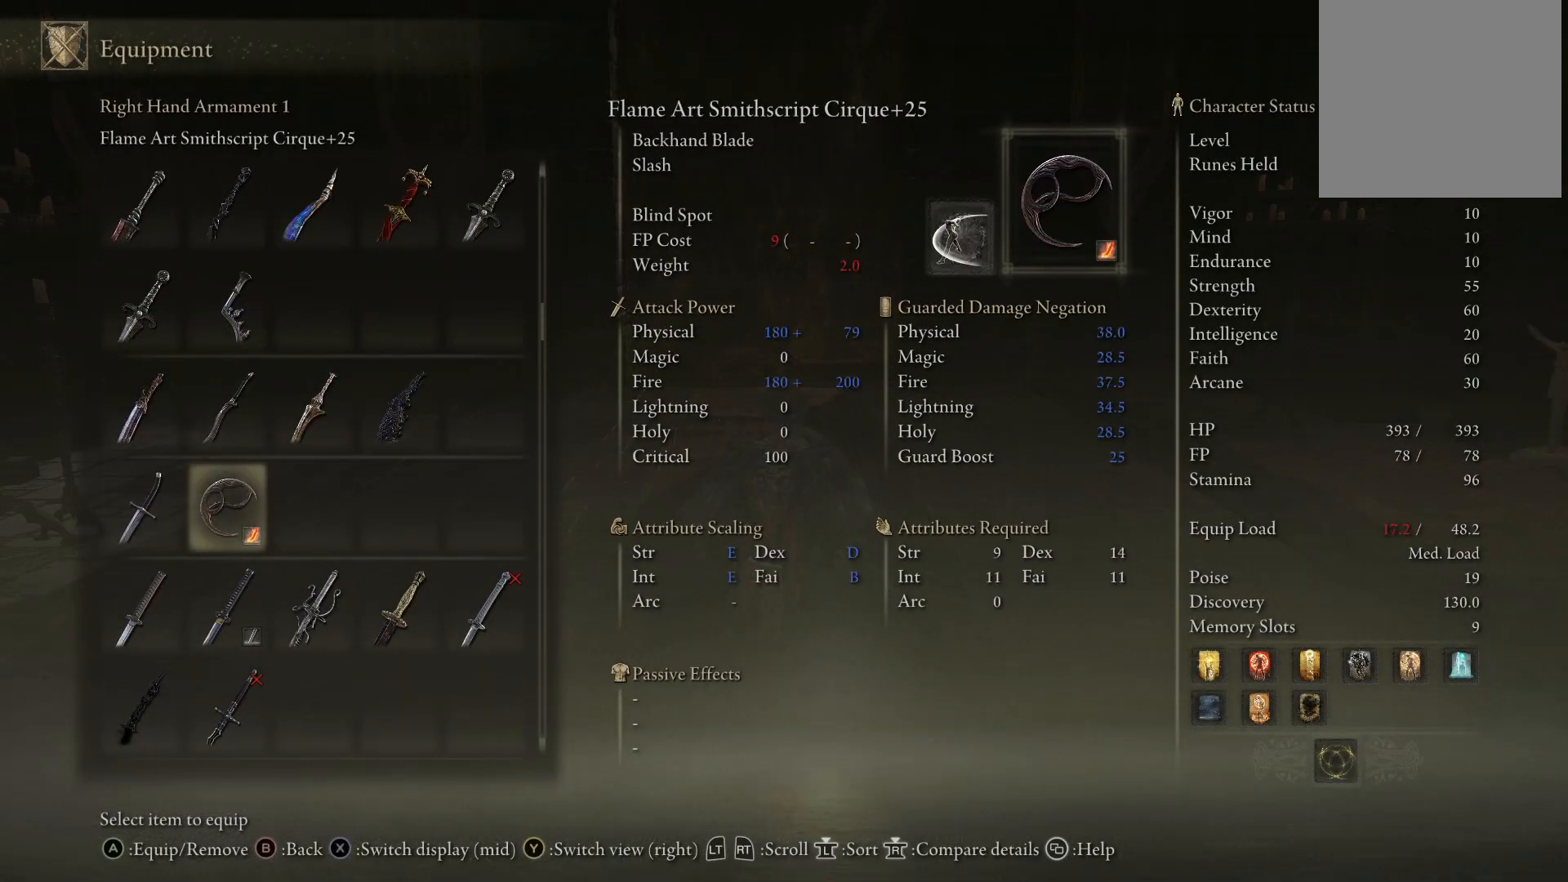
{"buttons": ["DPAD_DOWN"], "left_stick": "up", "right_stick": "center", "events": []}
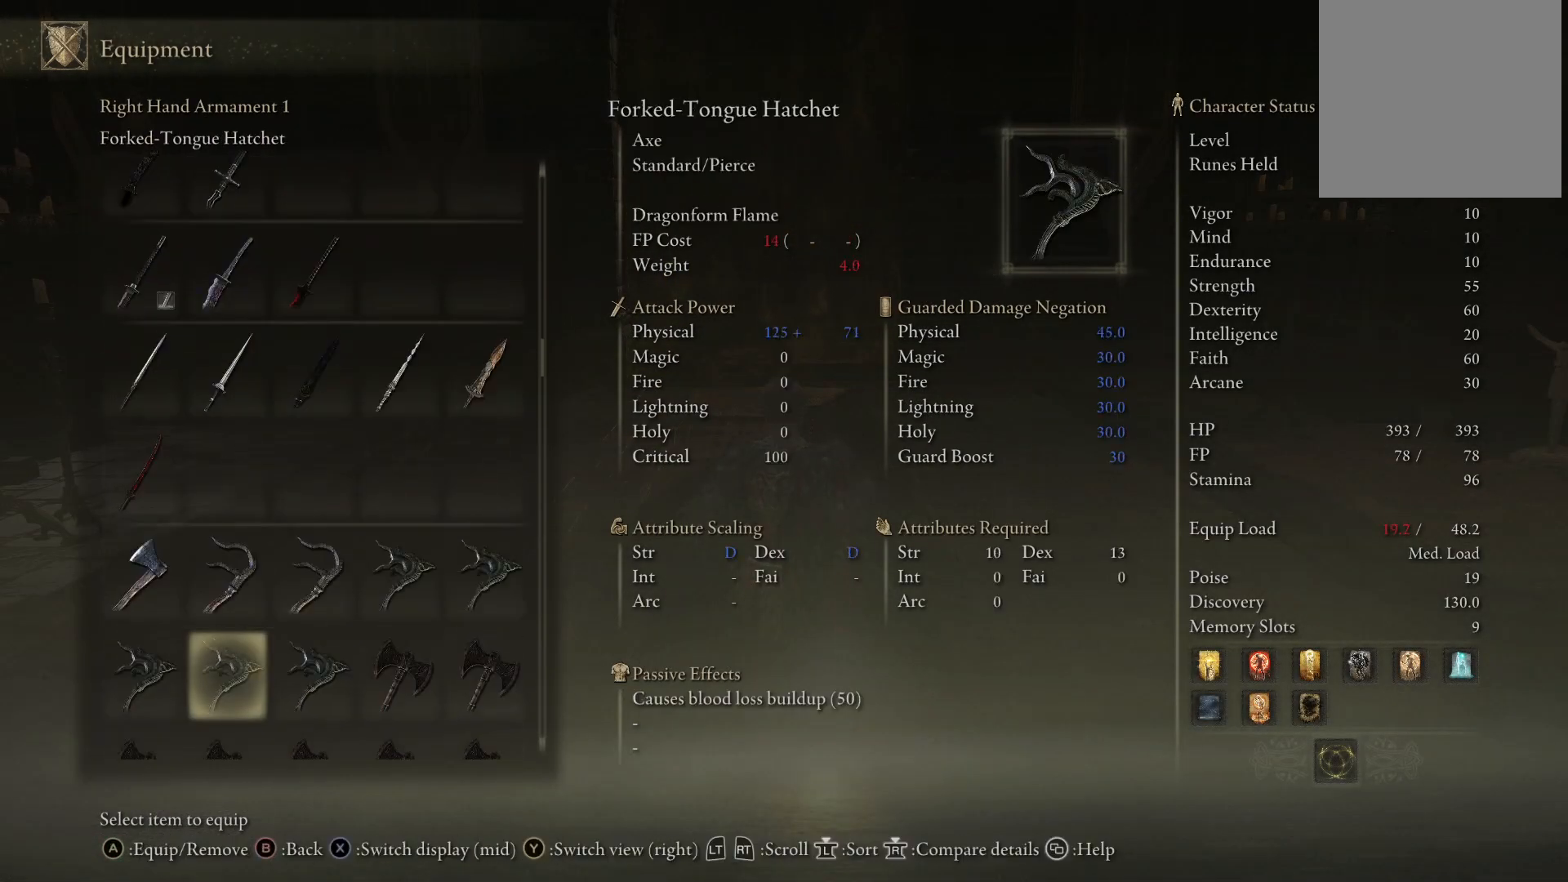
{"buttons": ["DPAD_DOWN"], "left_stick": "up", "right_stick": "center", "events": [[267, "DPAD_DOWN", "up"], [400, "DPAD_DOWN", "down"]]}
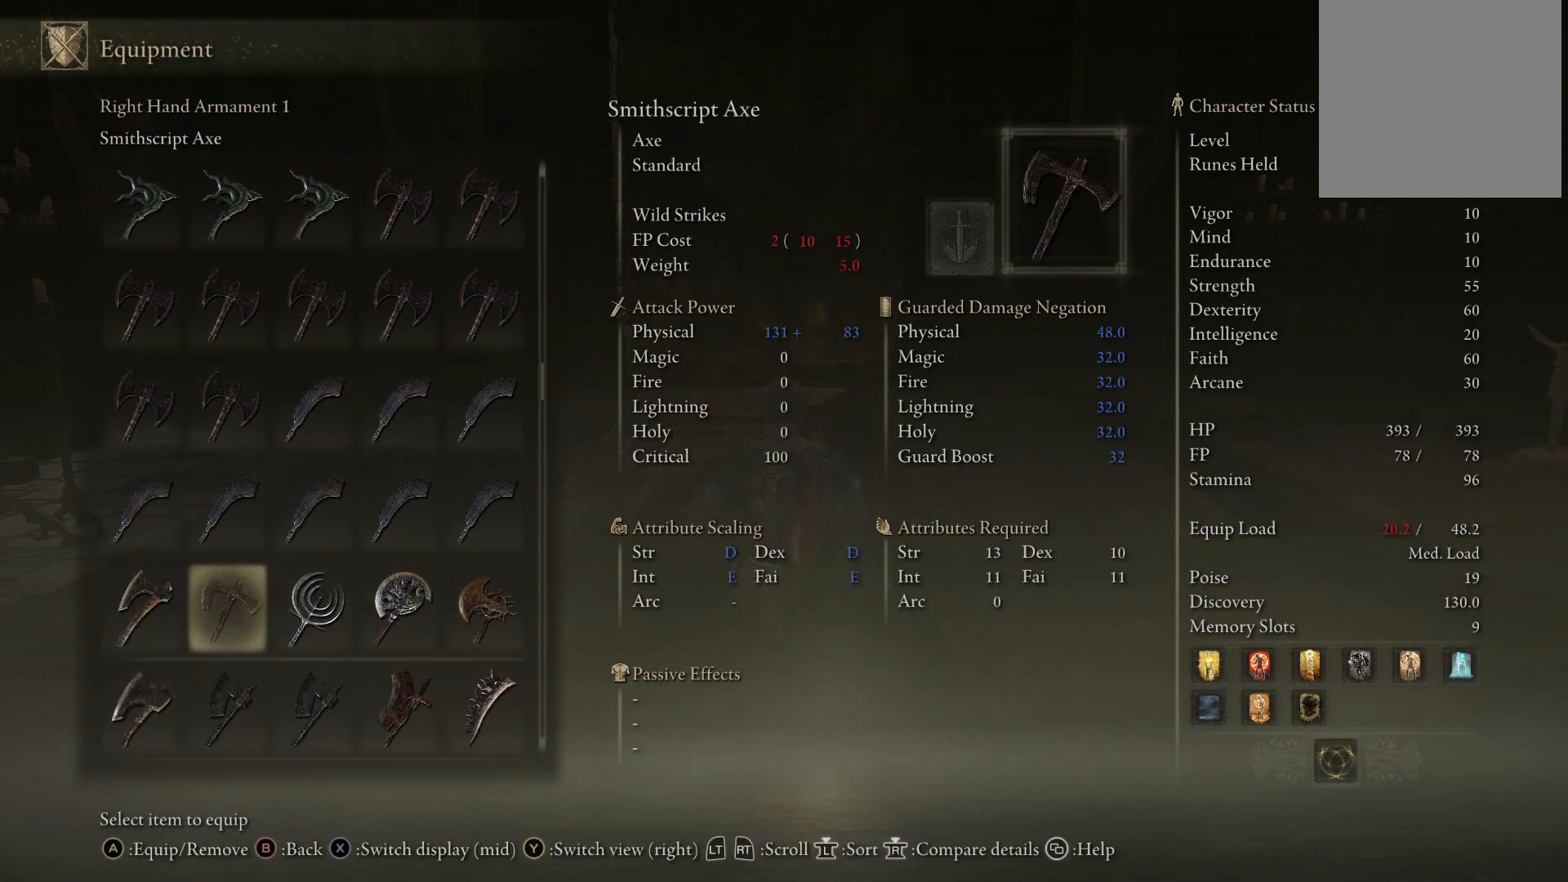
{"buttons": [], "left_stick": "up", "right_stick": "center", "events": [[383, "DPAD_DOWN", "up"]]}
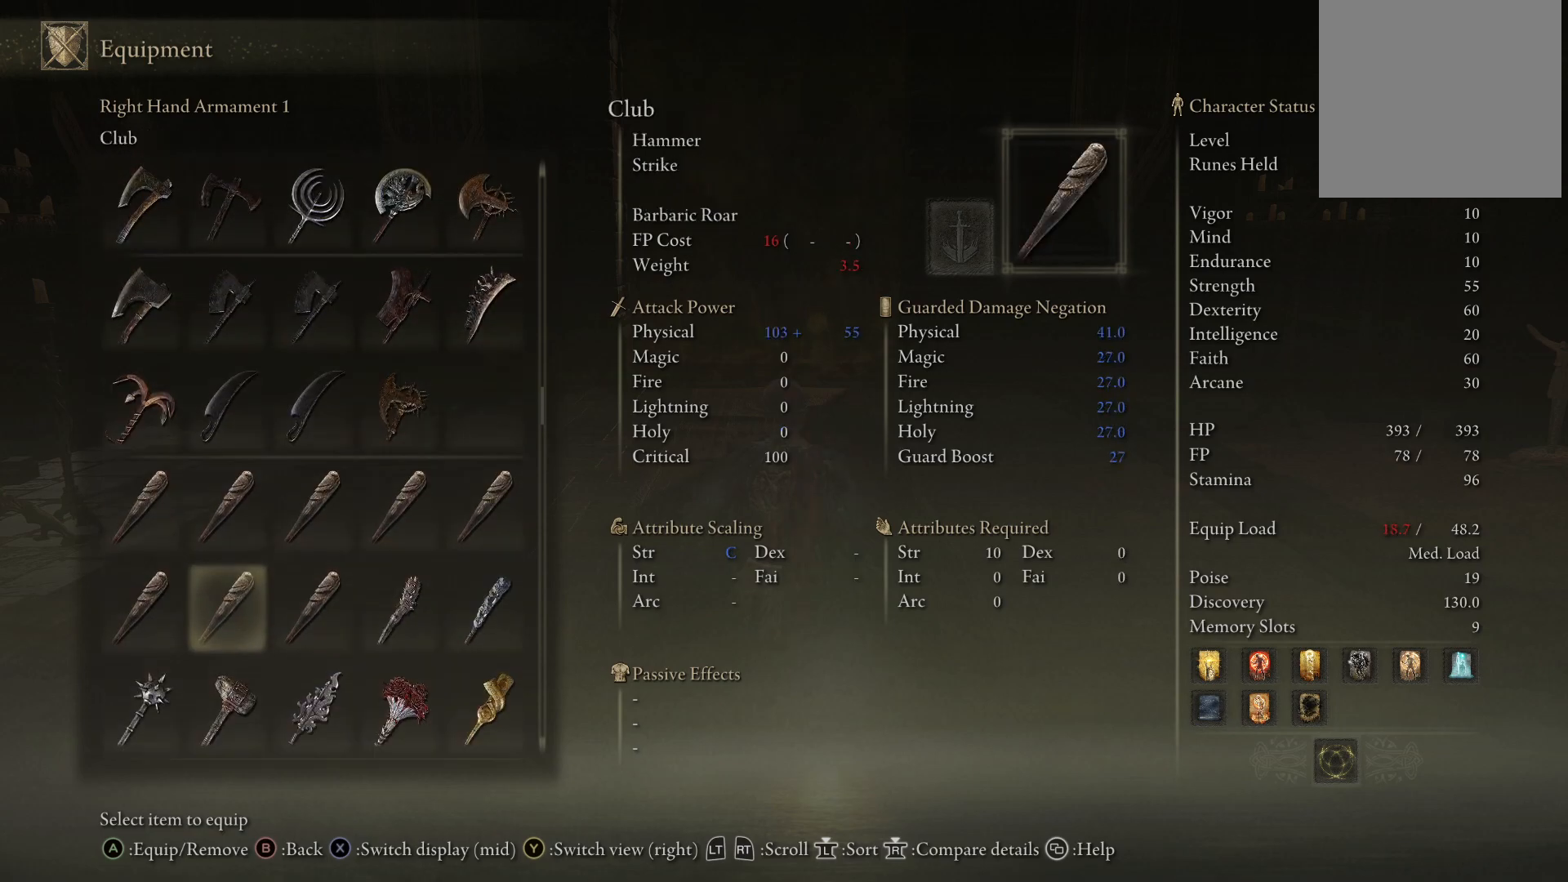
{"buttons": ["DPAD_DOWN"], "left_stick": "up", "right_stick": "center", "events": [[83, "DPAD_DOWN", "down"]]}
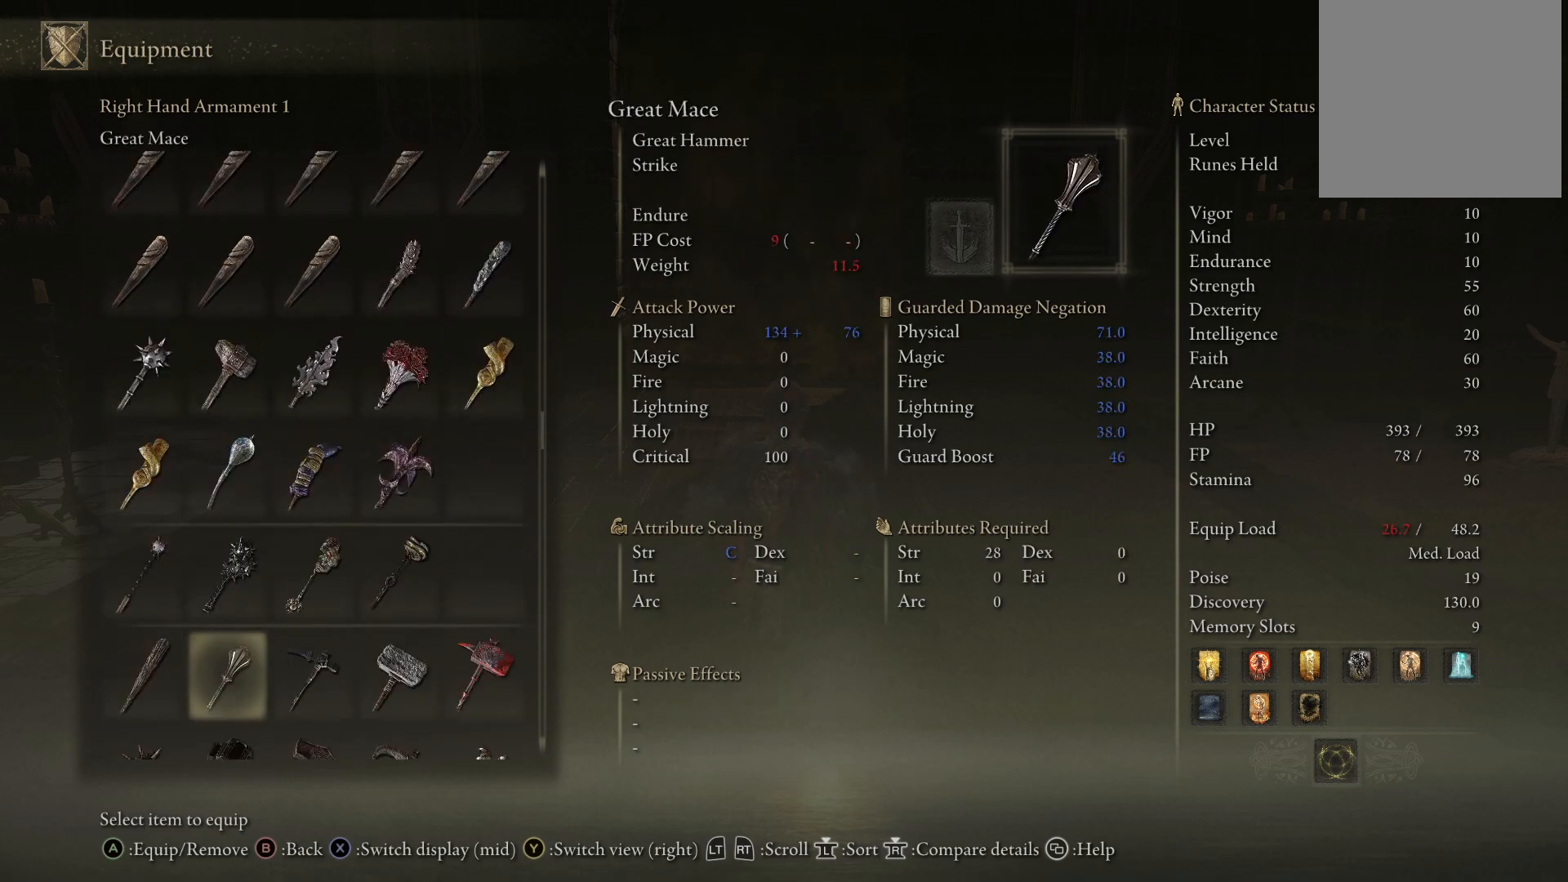
{"buttons": ["DPAD_DOWN"], "left_stick": "up", "right_stick": "center", "events": [[83, "DPAD_DOWN", "up"], [500, "DPAD_DOWN", "down"]]}
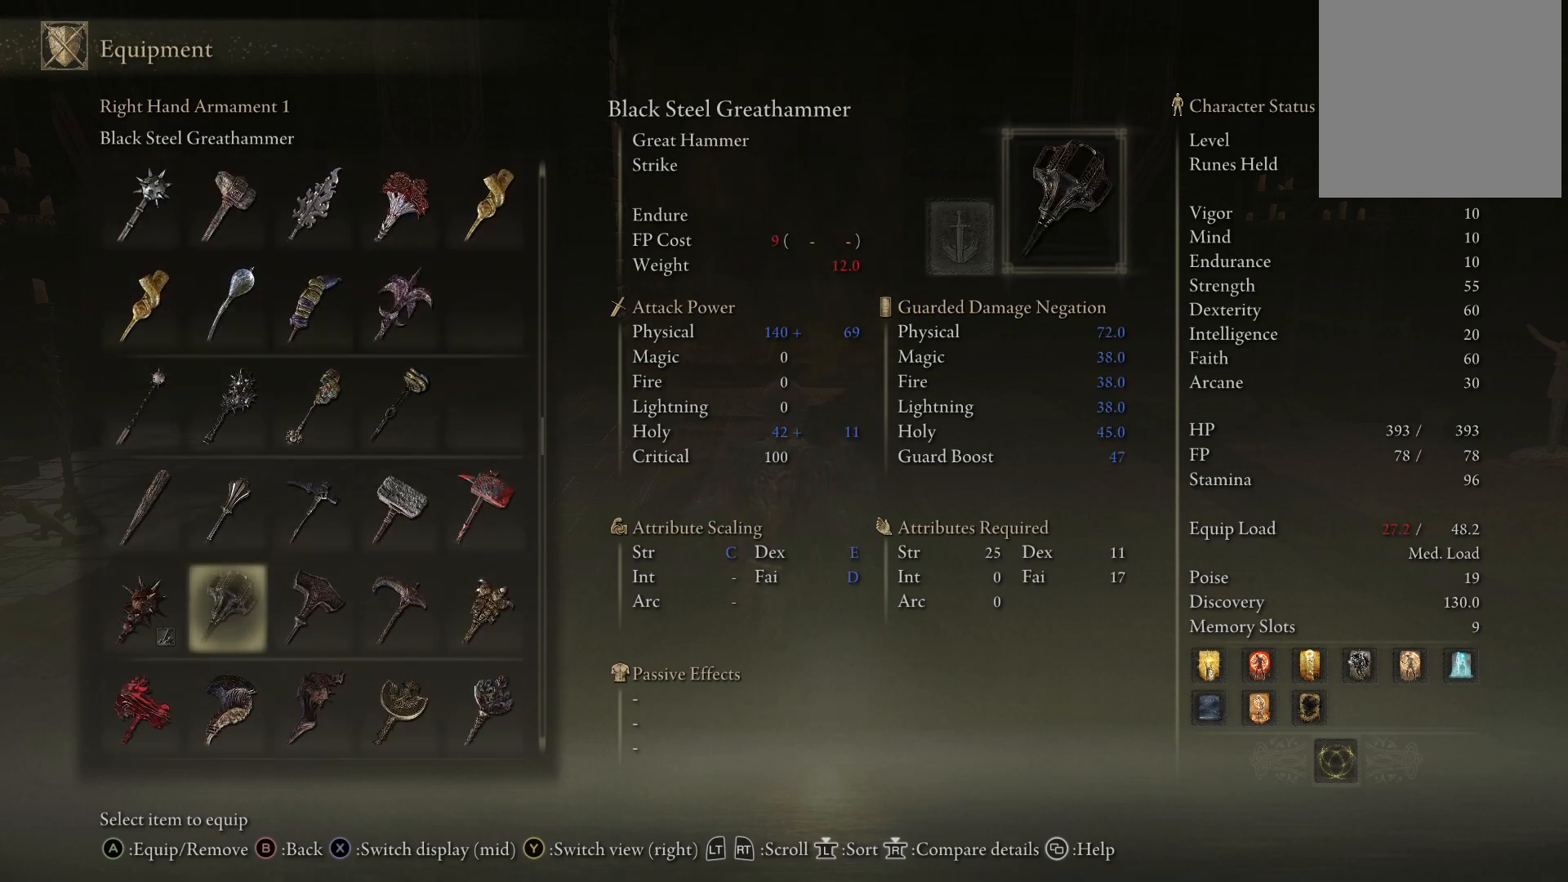
{"buttons": [], "left_stick": "up", "right_stick": "center", "events": [[367, "DPAD_DOWN", "up"]]}
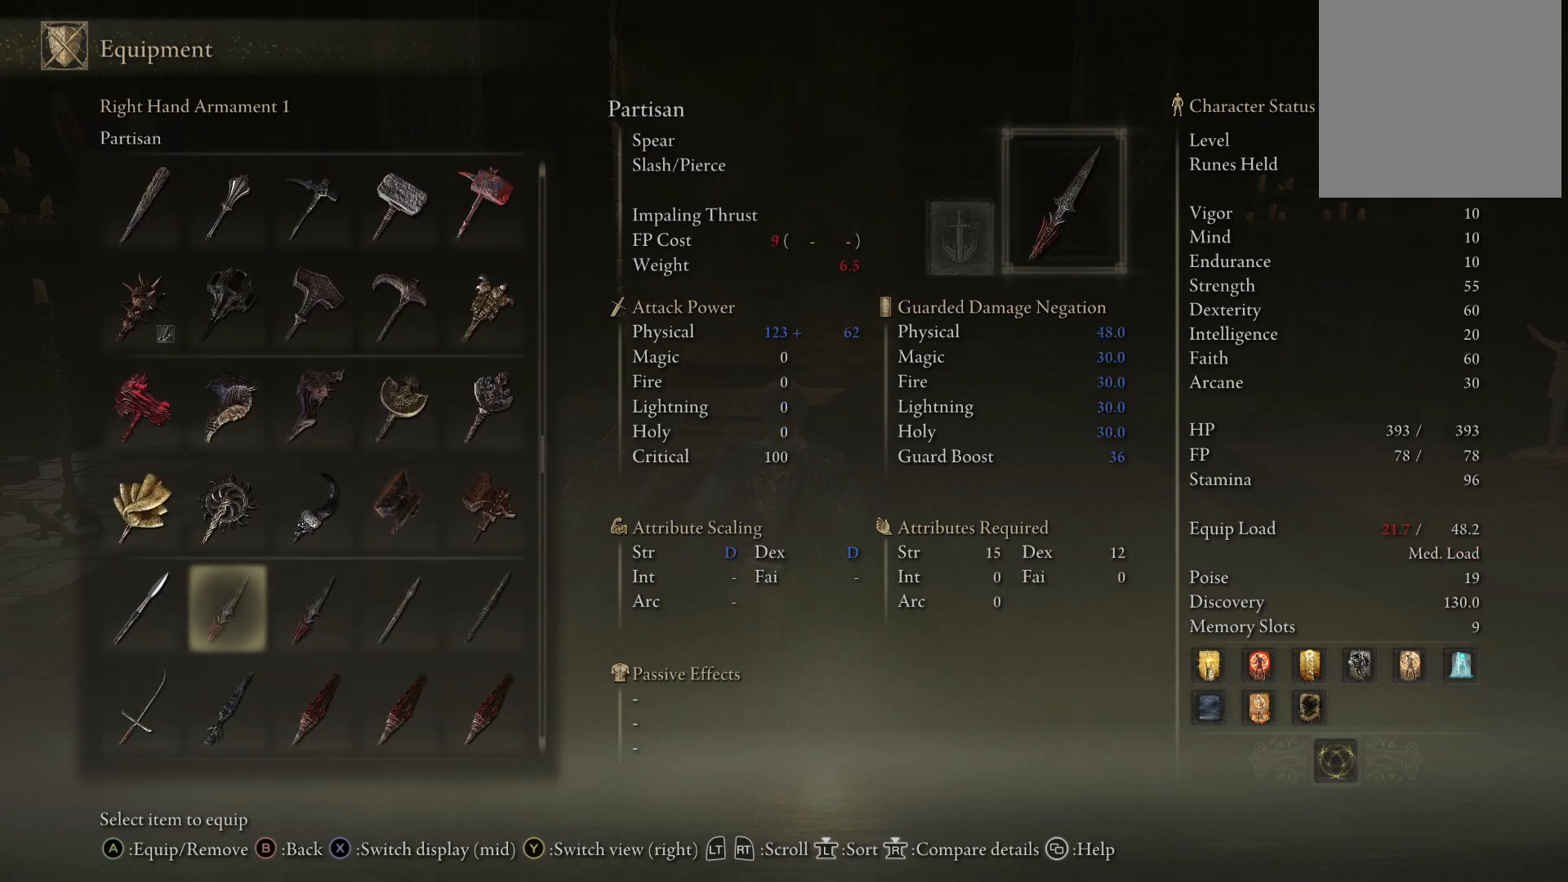
{"buttons": ["DPAD_DOWN"], "left_stick": "up", "right_stick": "center", "events": [[167, "DPAD_DOWN", "down"]]}
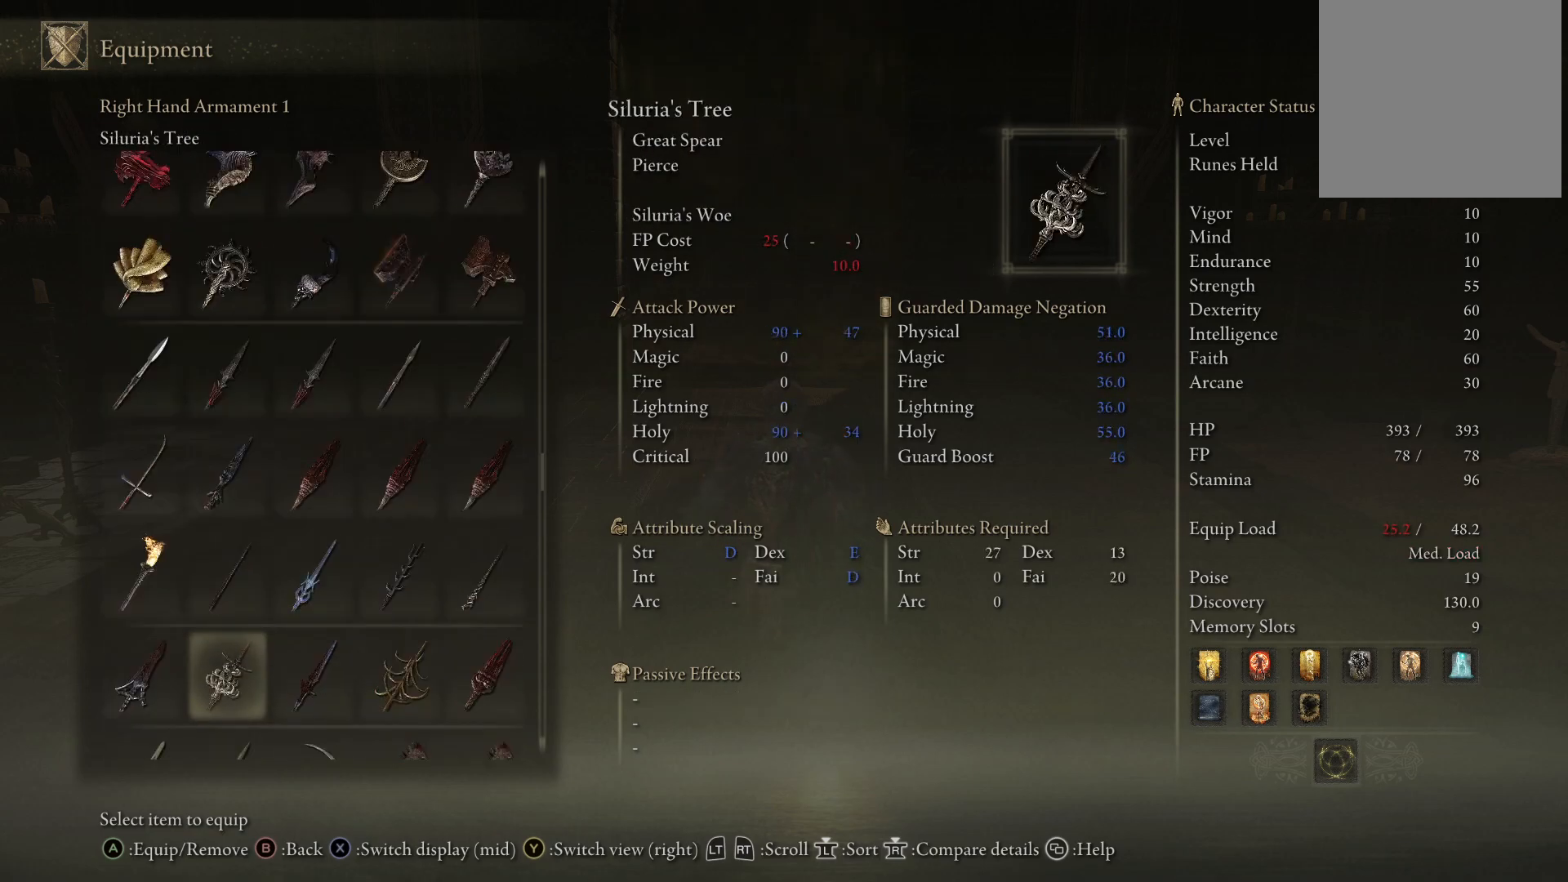
{"buttons": [], "left_stick": "up", "right_stick": "center", "events": [[50, "DPAD_DOWN", "up"], [417, "DPAD_DOWN", "down"], [433, "DPAD_DOWN", "up"]]}
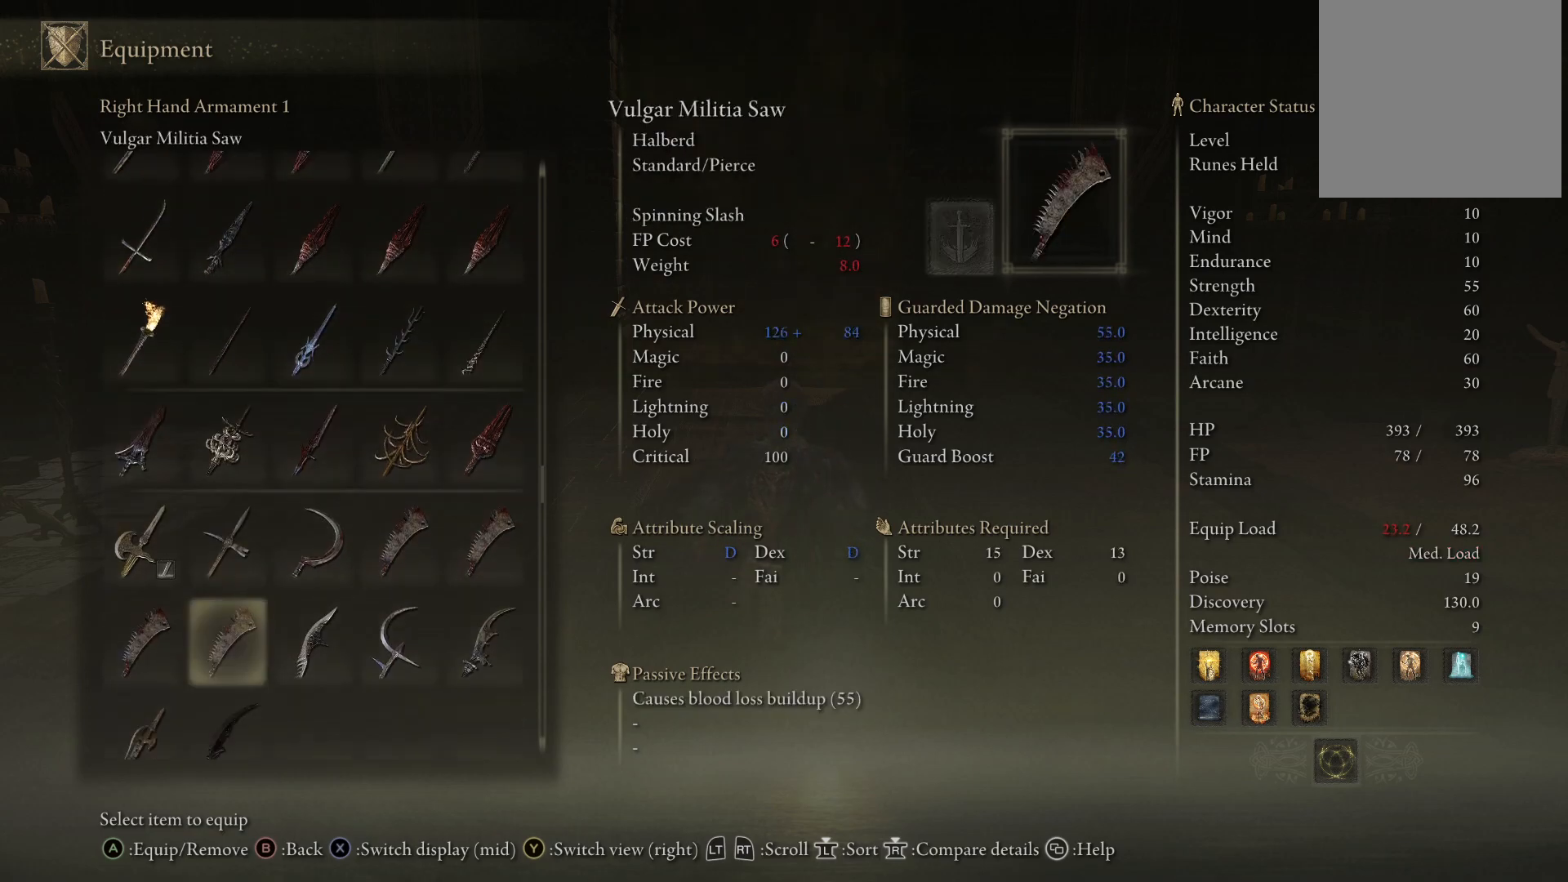
{"buttons": ["DPAD_DOWN"], "left_stick": "up", "right_stick": "center", "events": [[183, "DPAD_DOWN", "down"]]}
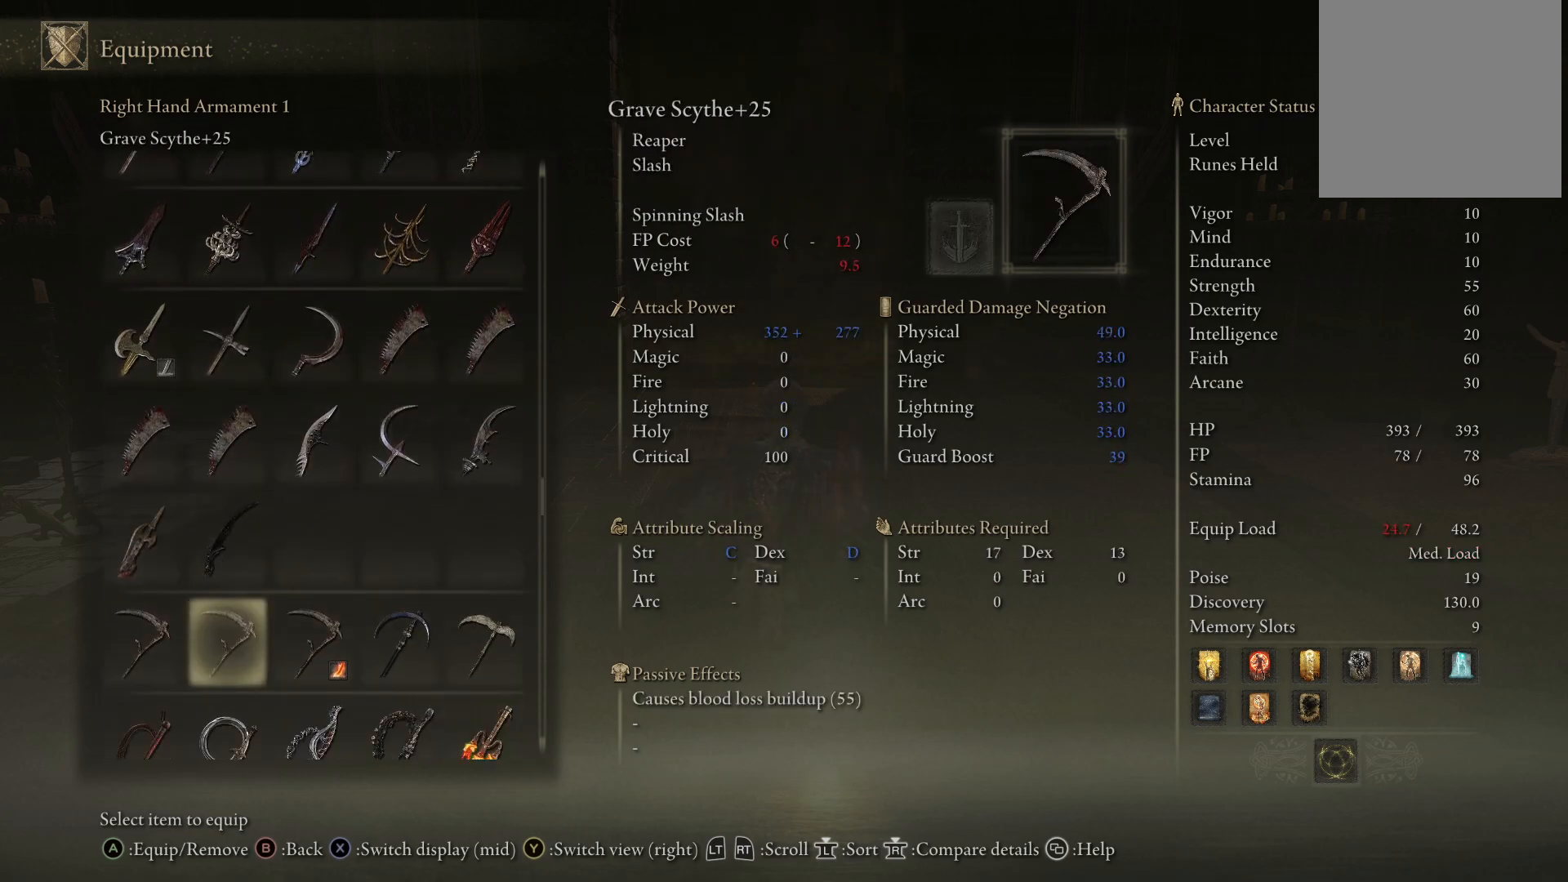
{"buttons": ["DPAD_UP"], "left_stick": "up", "right_stick": "center", "events": [[100, "DPAD_DOWN", "up"], [417, "DPAD_UP", "down"]]}
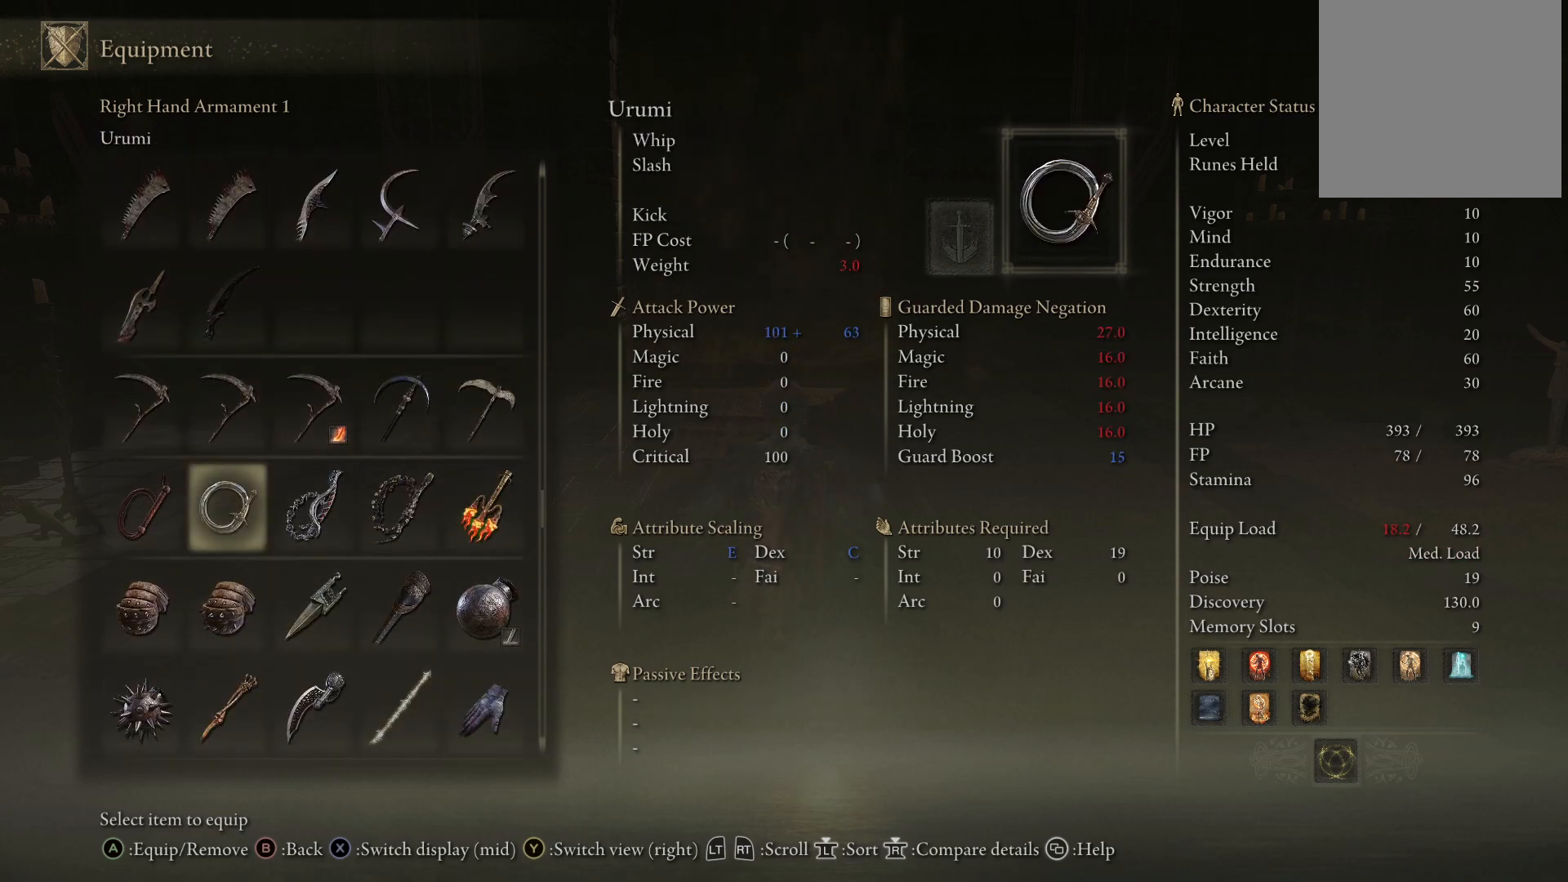
{"buttons": ["DPAD_RIGHT"], "left_stick": "up", "right_stick": "center", "events": [[33, "DPAD_UP", "up"], [117, "DPAD_UP", "down"], [183, "DPAD_UP", "up"], [300, "DPAD_RIGHT", "down"], [417, "DPAD_RIGHT", "up"], [483, "DPAD_RIGHT", "down"]]}